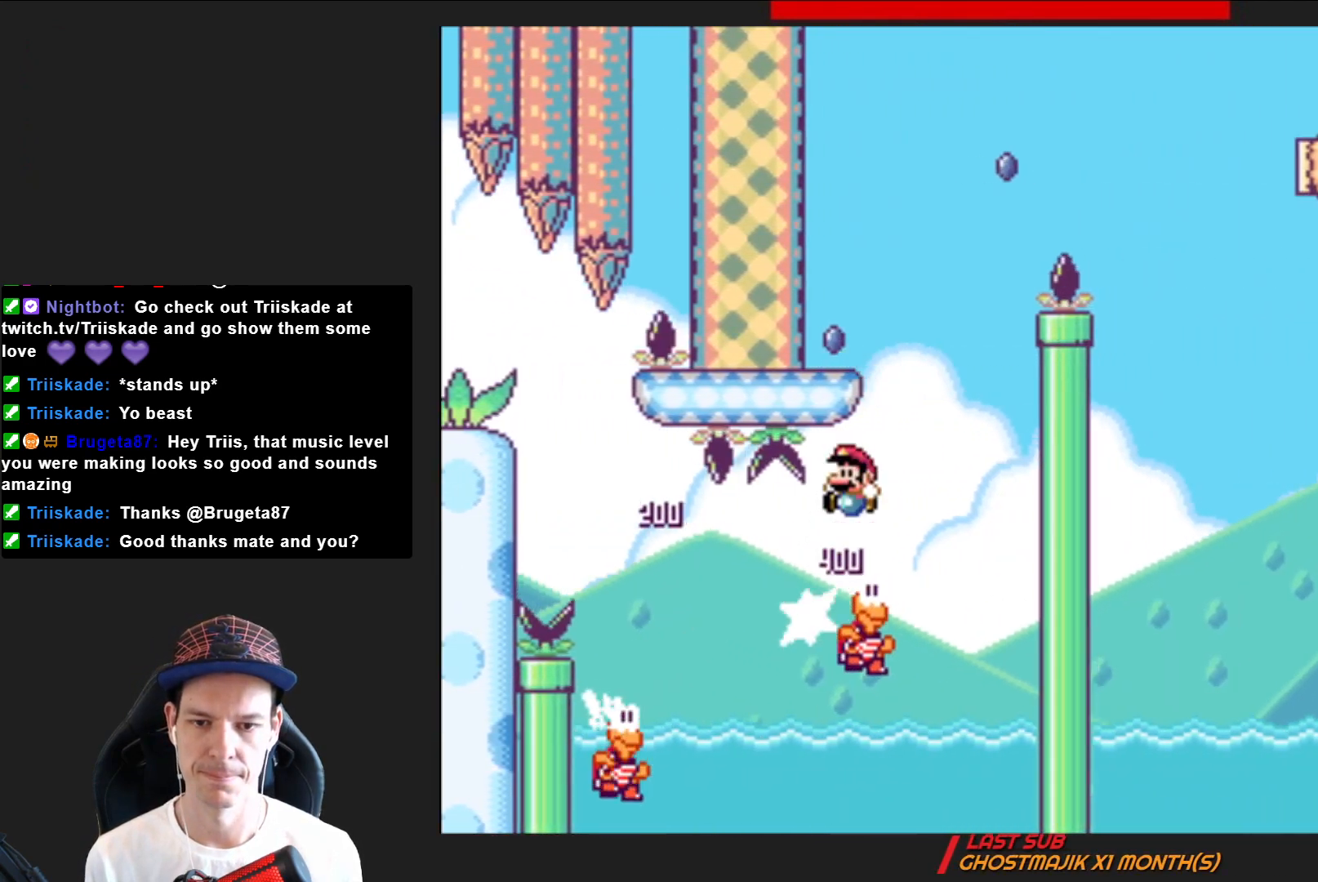
Gameplay with a controller (PlayStation layout); each line is a JSON object with the inputs held at the frame after it. "events" lists button and stick changes between this image and that frame as [ms after this image, input, new state], when the widget could be followed in between. Not read: L3 R3 left_stick.
{"buttons": ["SQUARE", "DPAD_RIGHT"], "right_stick": "center", "events": [[234, "DPAD_LEFT", "up"], [434, "CROSS", "up"], [434, "DPAD_RIGHT", "down"]]}
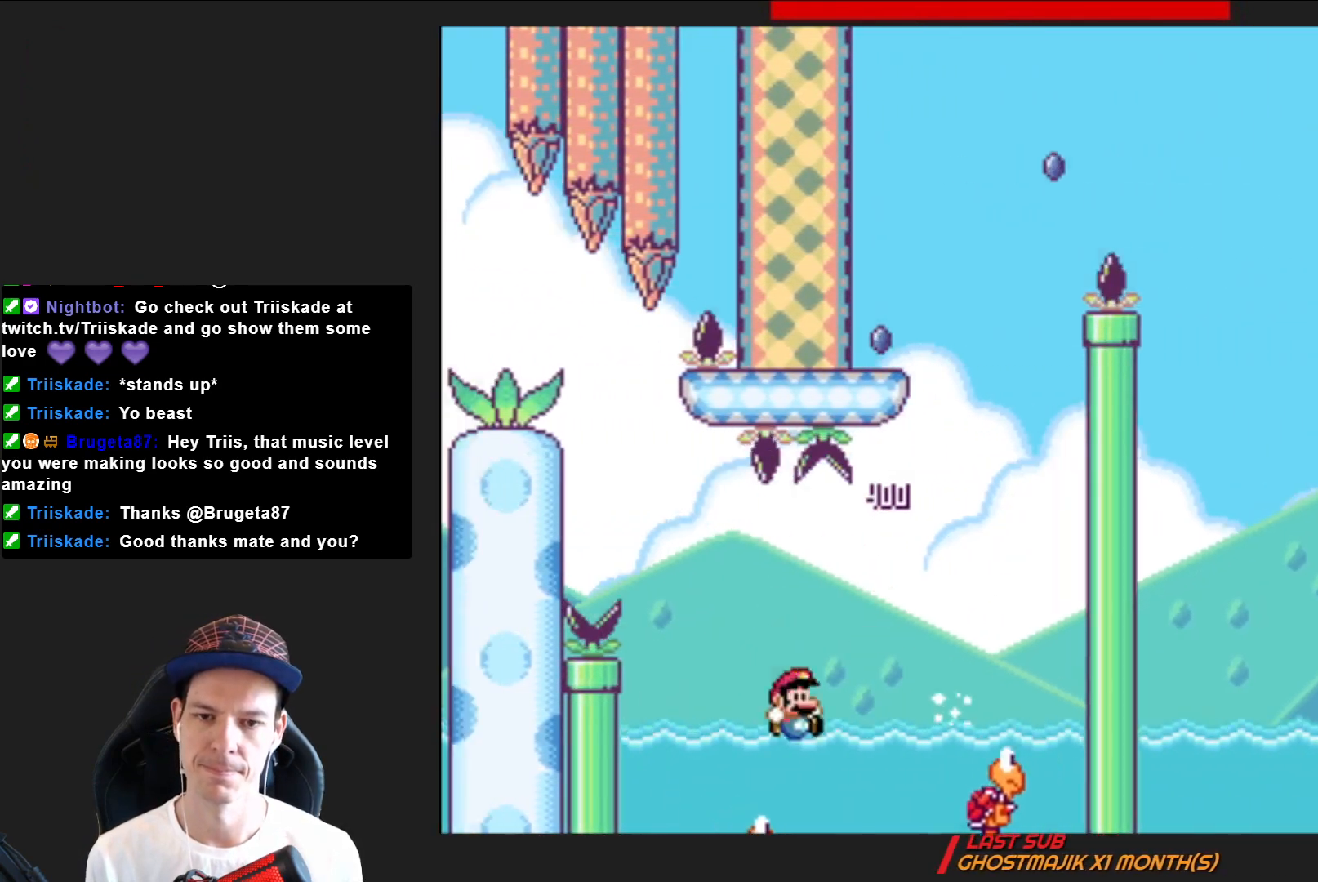
{"buttons": ["CROSS"], "right_stick": "center", "events": [[233, "SQUARE", "up"], [267, "DPAD_RIGHT", "up"], [400, "CROSS", "down"]]}
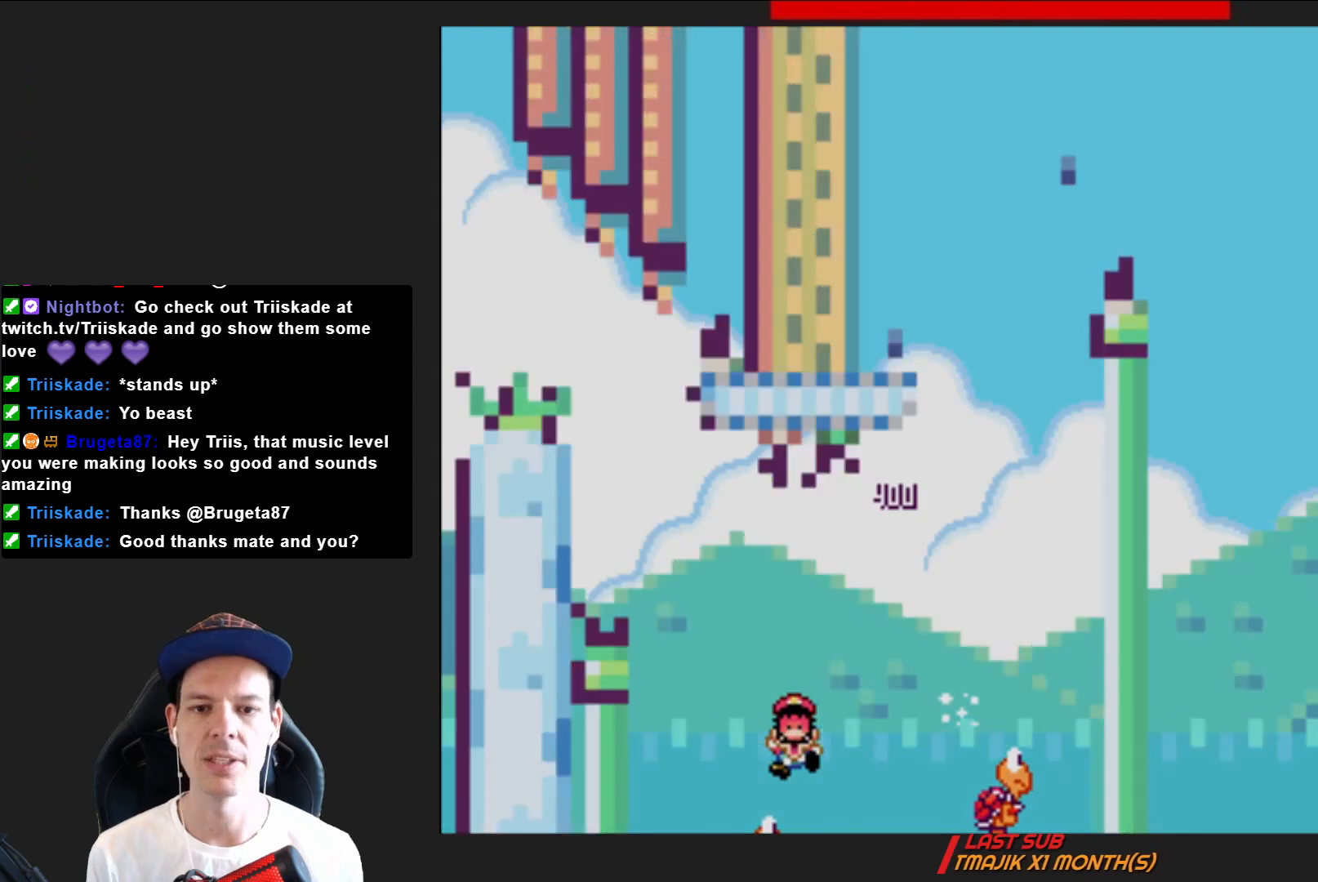
{"buttons": ["SQUARE"], "right_stick": "center", "events": [[34, "CROSS", "up"], [100, "CROSS", "down"], [201, "CROSS", "up"], [367, "SQUARE", "down"]]}
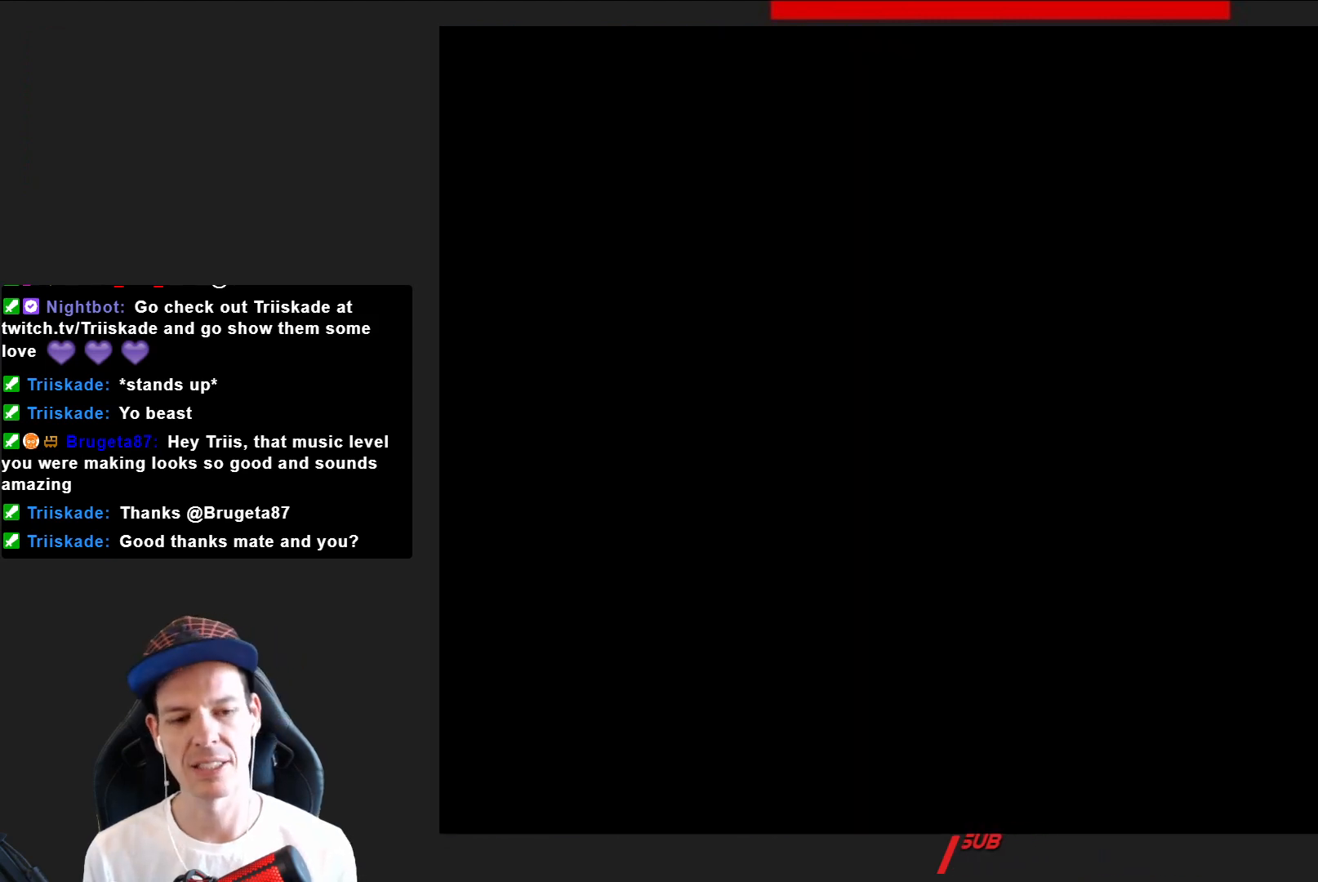
{"buttons": ["SQUARE", "DPAD_RIGHT"], "right_stick": "center", "events": [[467, "DPAD_RIGHT", "down"]]}
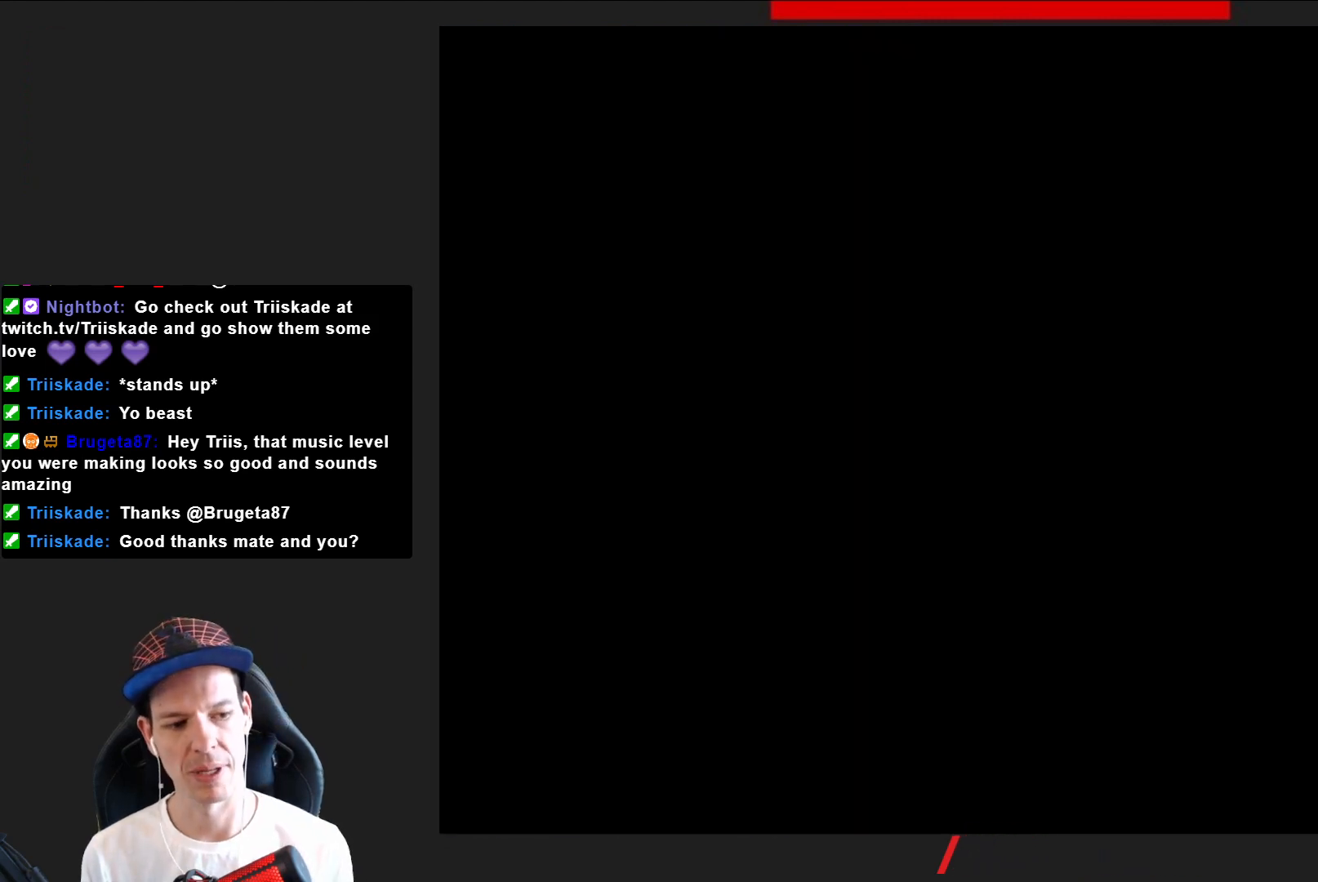
{"buttons": ["SQUARE", "DPAD_RIGHT"], "right_stick": "center", "events": []}
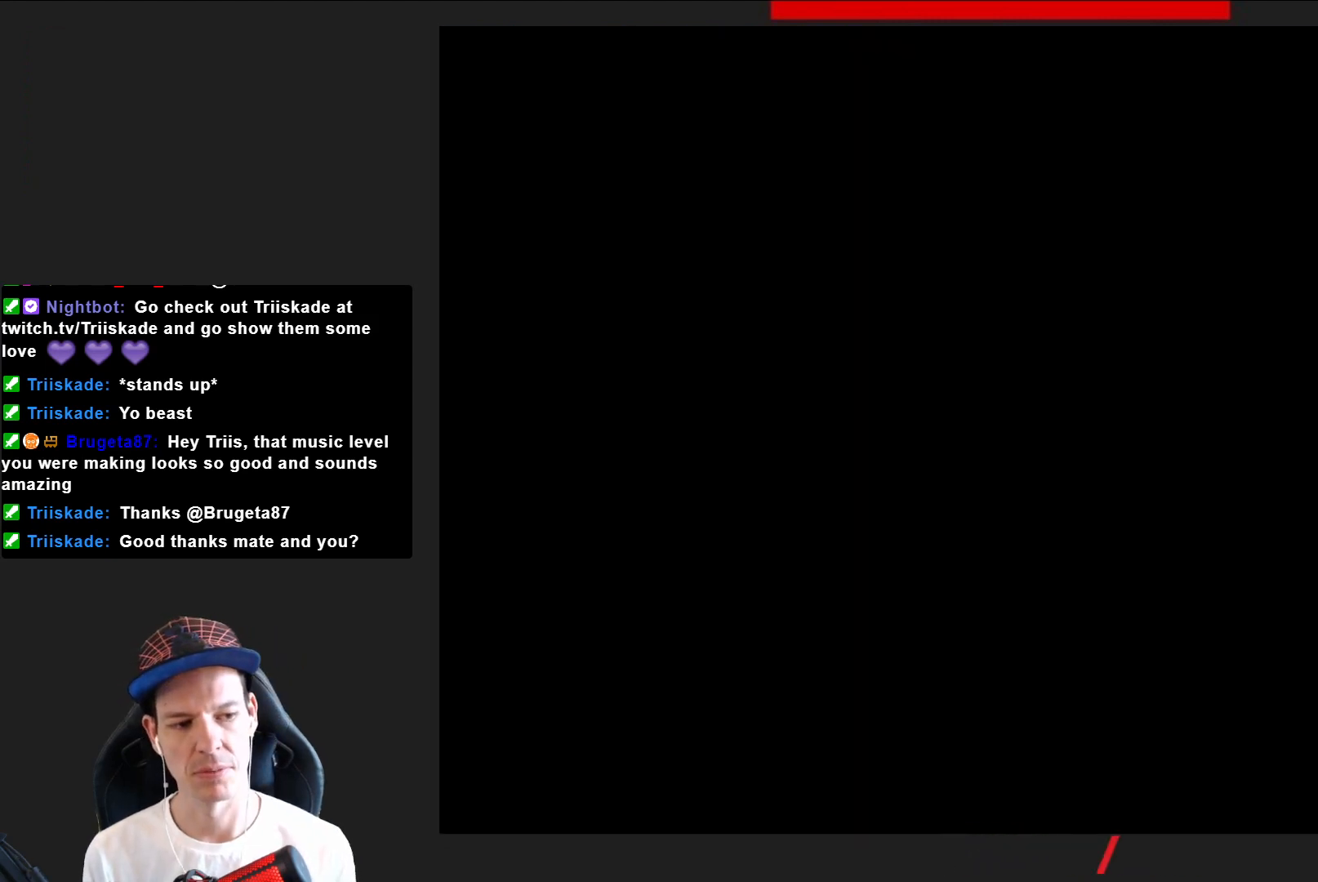
{"buttons": ["SQUARE", "DPAD_RIGHT"], "right_stick": "center", "events": []}
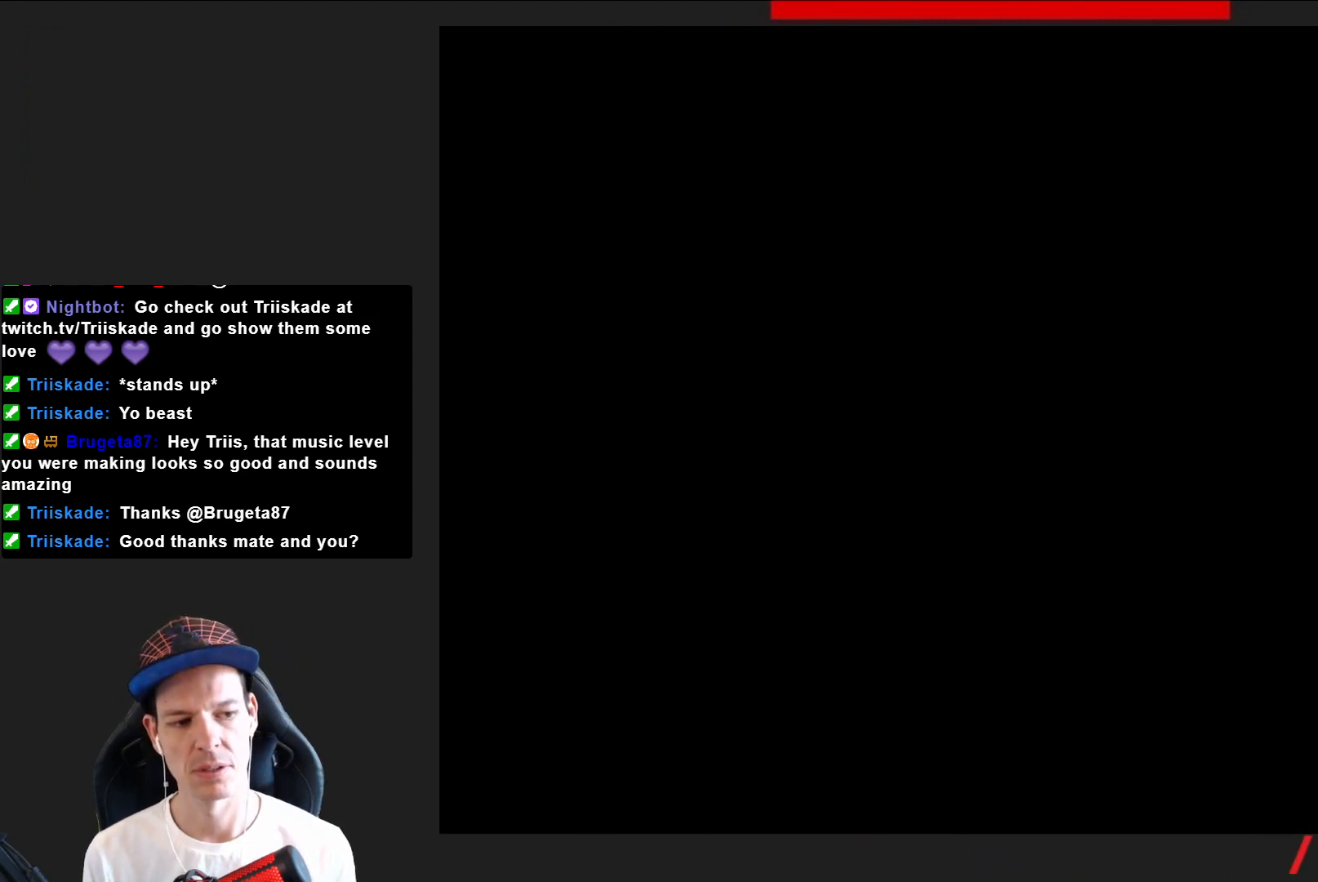
{"buttons": ["SQUARE", "DPAD_RIGHT"], "right_stick": "center", "events": []}
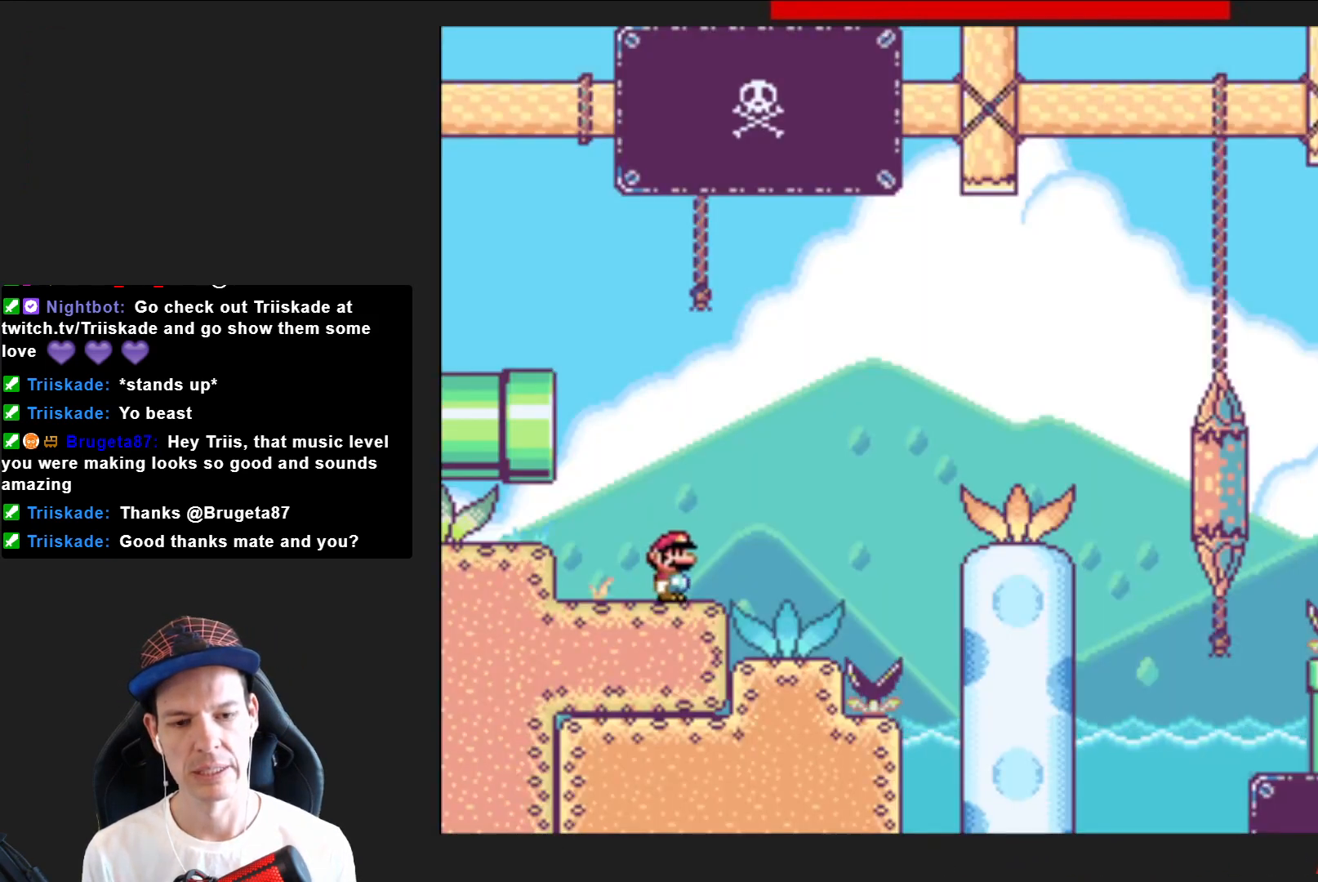
{"buttons": ["SQUARE", "DPAD_LEFT"], "right_stick": "center", "events": [[200, "CROSS", "down"], [367, "DPAD_RIGHT", "up"], [434, "CROSS", "up"], [467, "DPAD_LEFT", "down"]]}
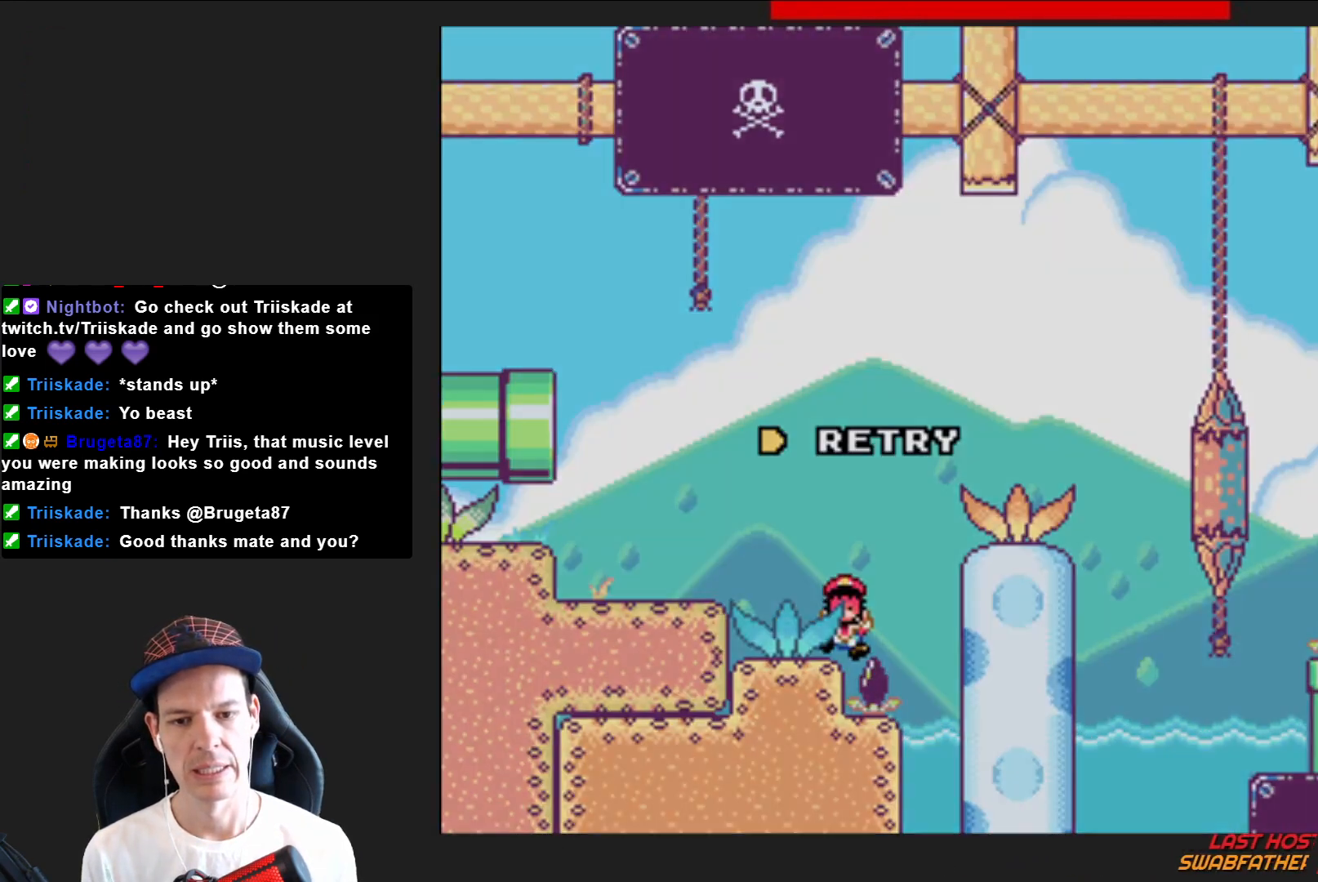
{"buttons": ["CROSS"], "right_stick": "center", "events": [[100, "CROSS", "down"], [201, "SQUARE", "up"], [234, "CROSS", "up"], [267, "DPAD_LEFT", "up"], [301, "CROSS", "down"], [401, "CROSS", "up"], [467, "CROSS", "down"]]}
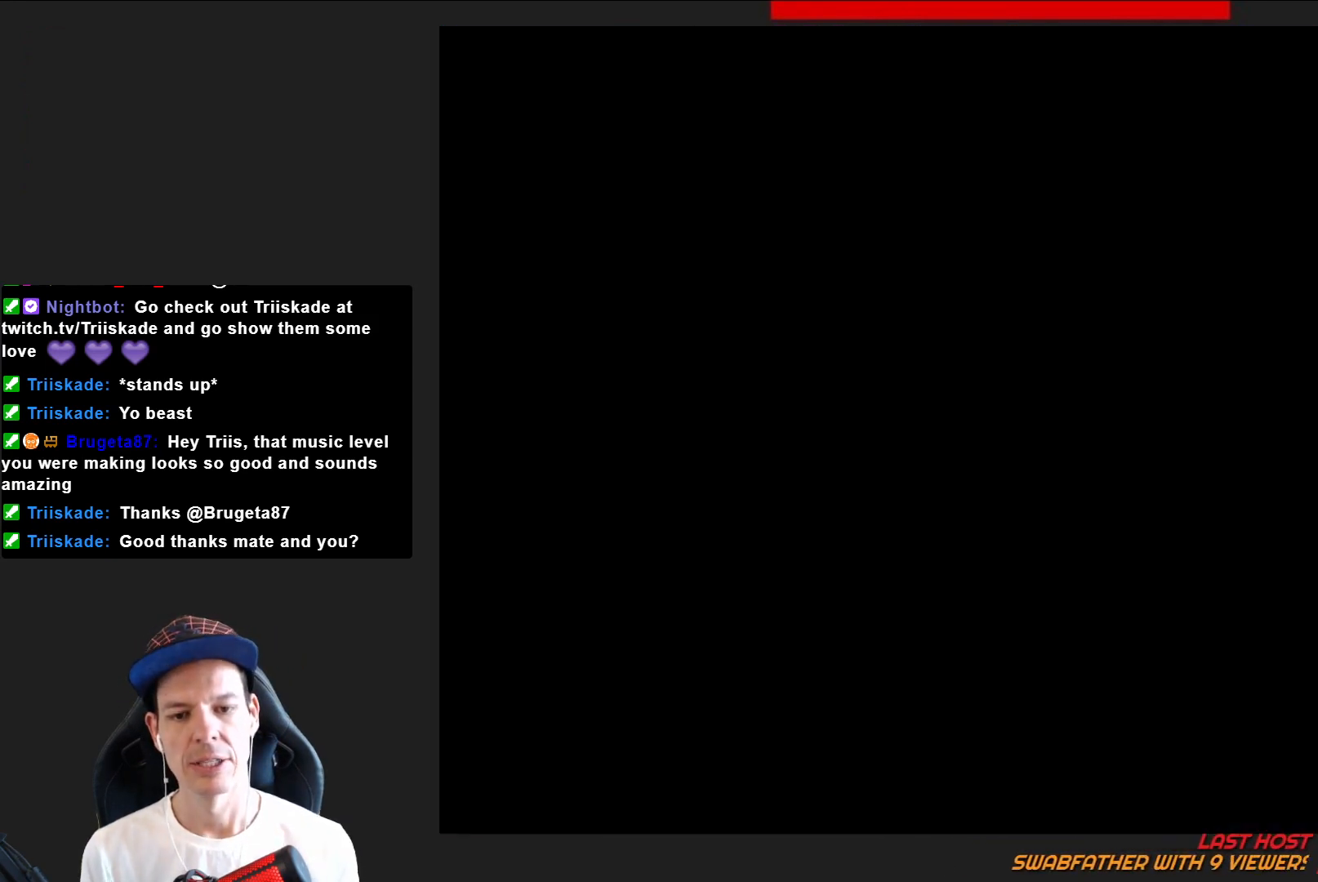
{"buttons": ["SQUARE"], "right_stick": "center", "events": [[100, "CROSS", "up"], [233, "SQUARE", "down"]]}
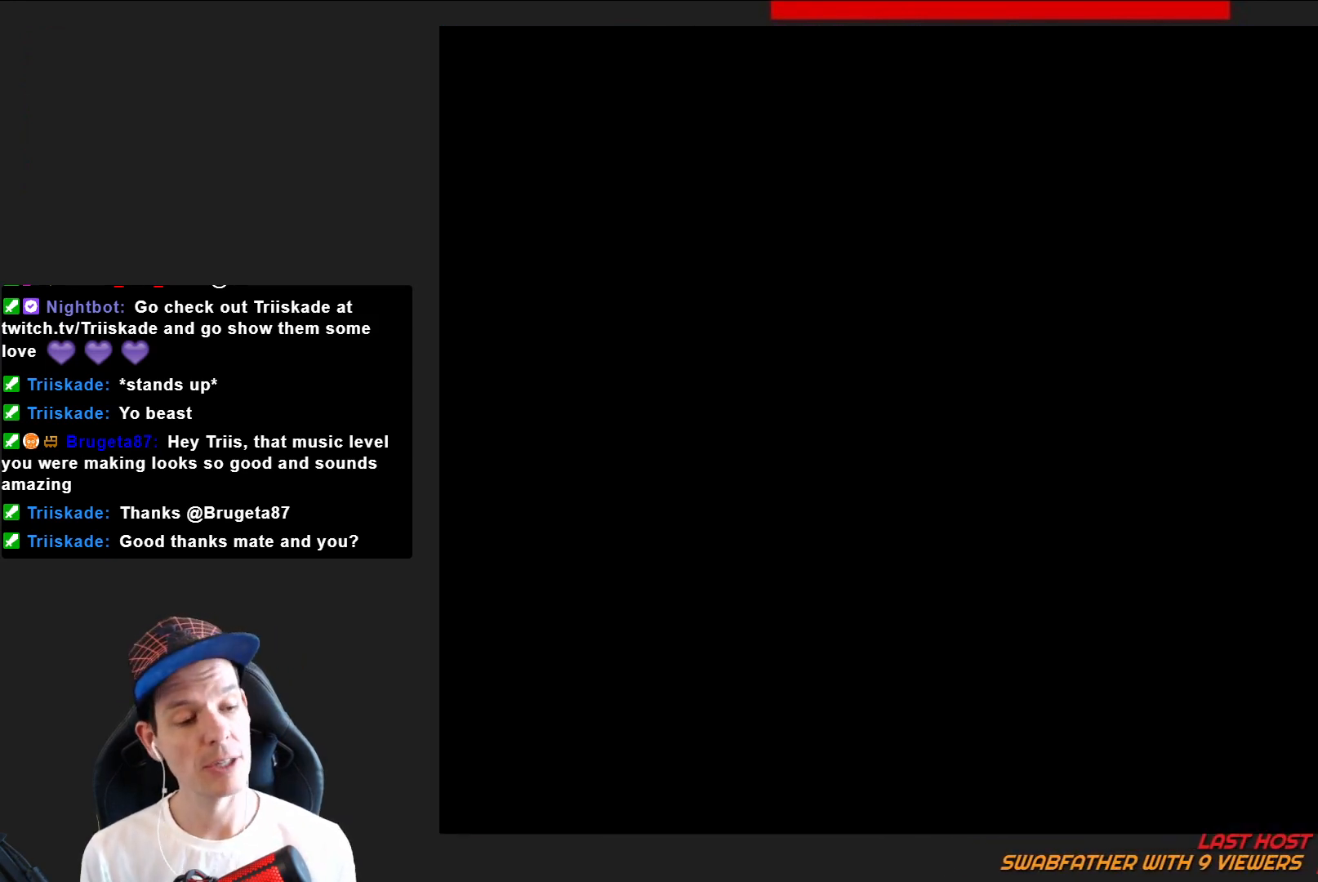
{"buttons": ["SQUARE", "DPAD_RIGHT"], "right_stick": "center", "events": [[201, "DPAD_RIGHT", "down"]]}
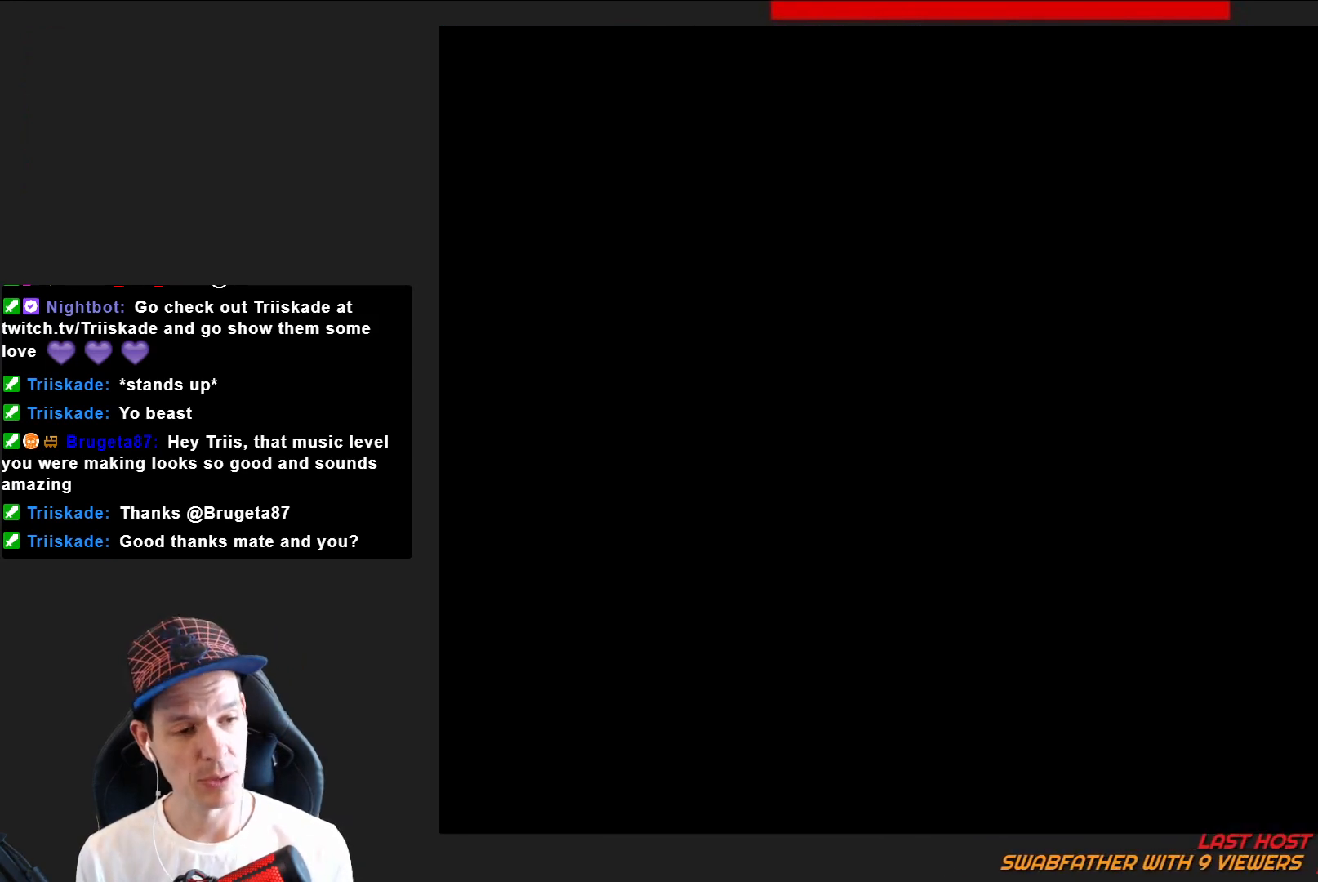
{"buttons": ["SQUARE", "DPAD_RIGHT"], "right_stick": "center", "events": []}
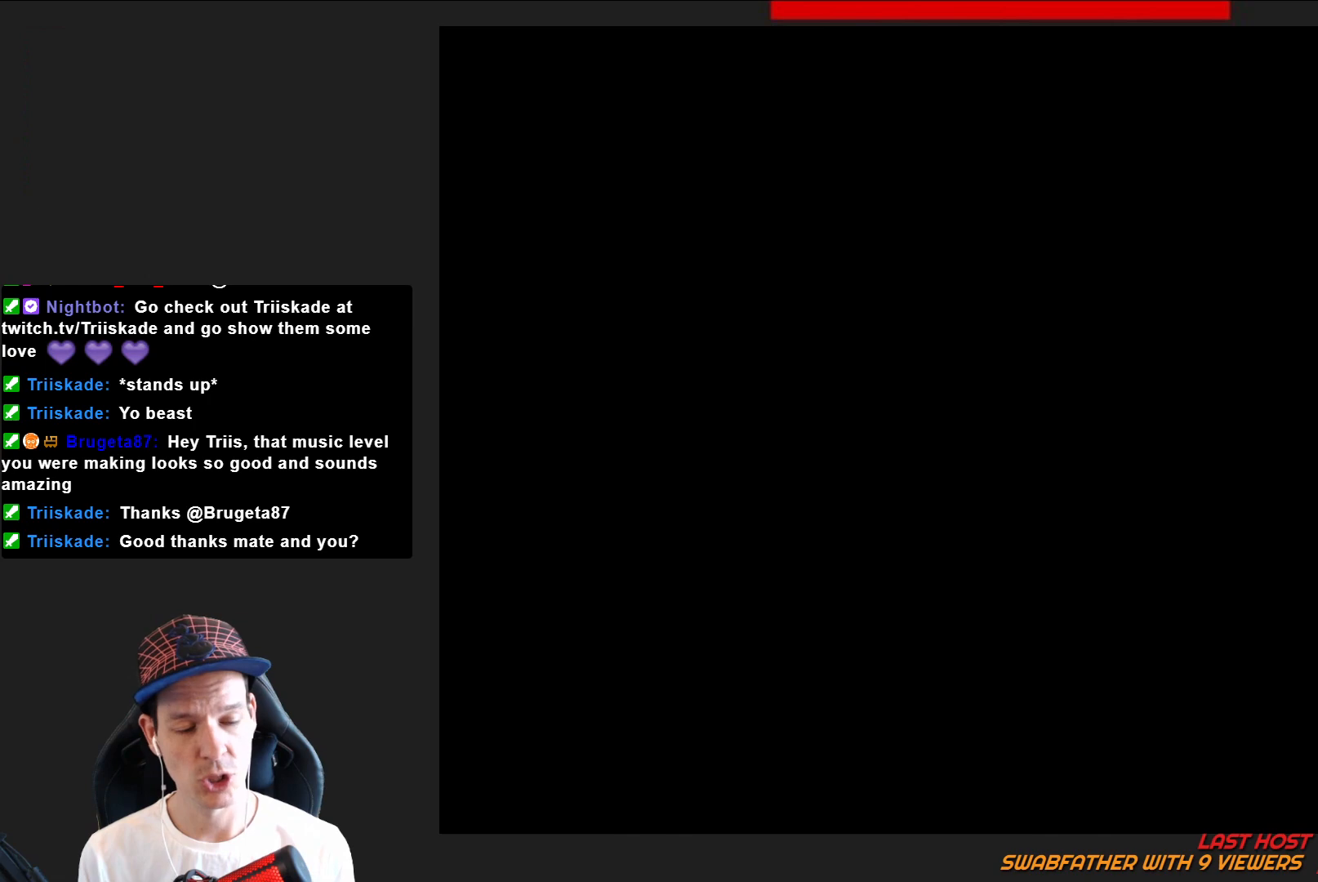
{"buttons": ["SQUARE", "DPAD_RIGHT"], "right_stick": "center", "events": []}
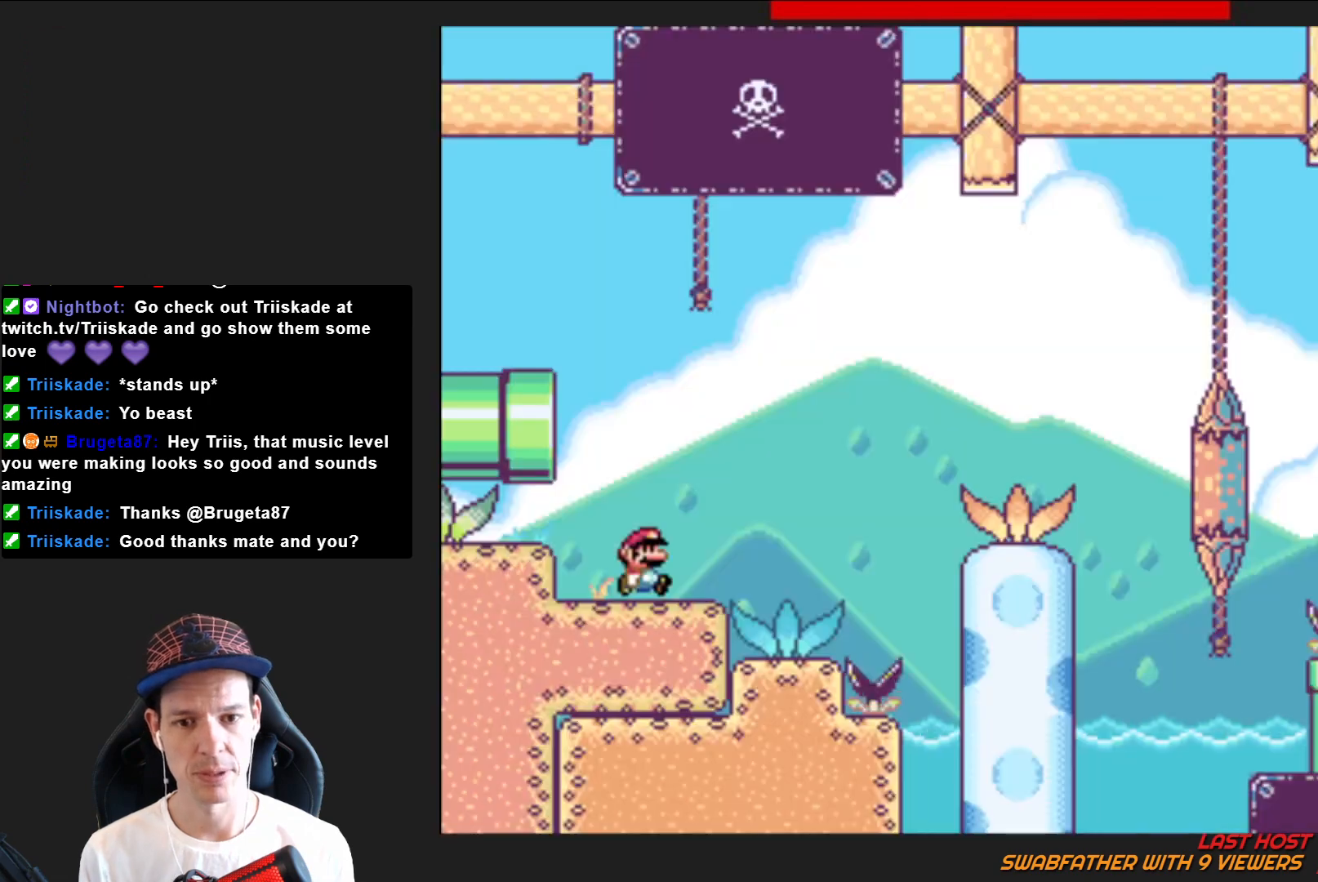
{"buttons": ["SQUARE", "DPAD_RIGHT"], "right_stick": "center", "events": [[167, "CROSS", "down"], [467, "CROSS", "up"]]}
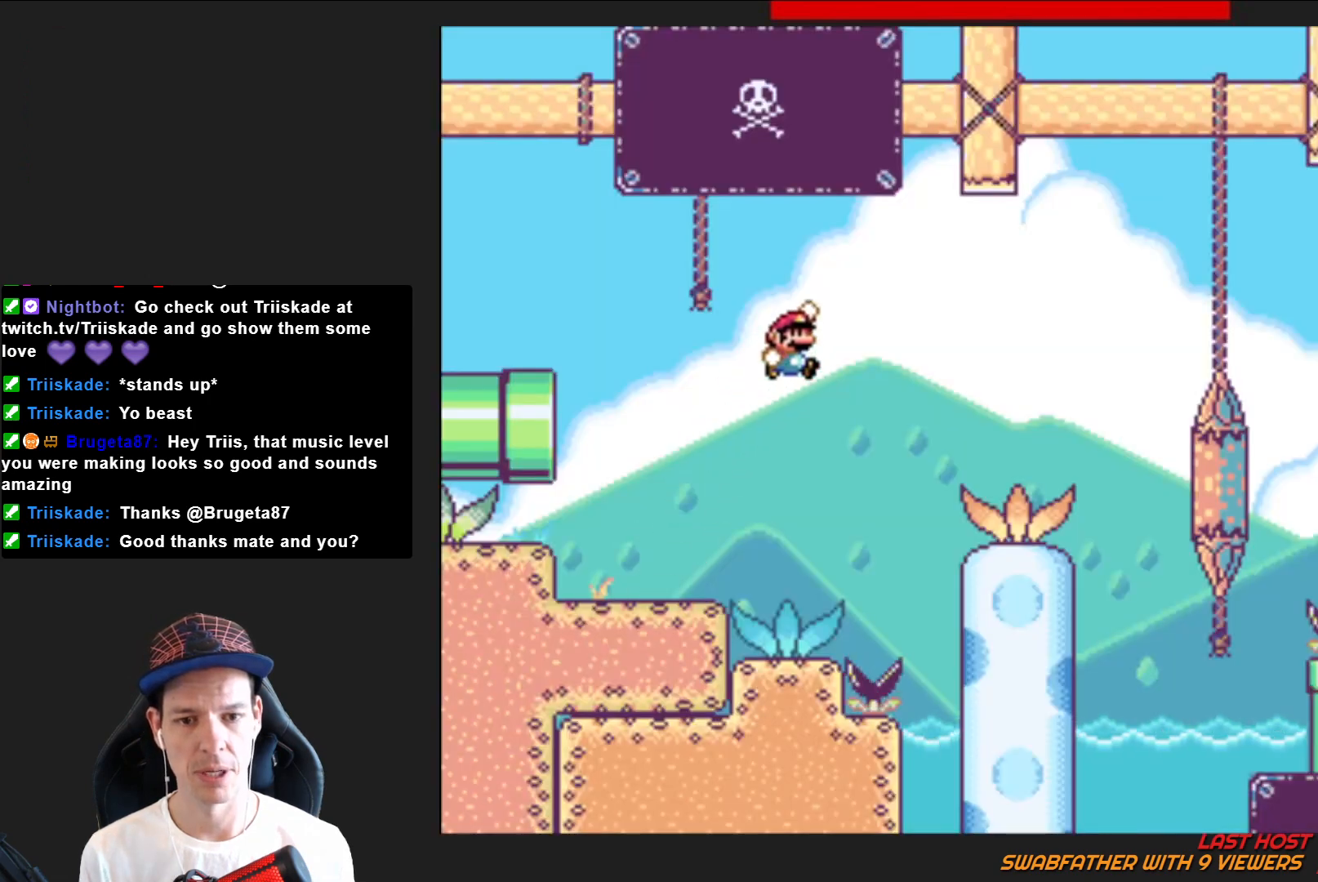
{"buttons": ["CROSS", "SQUARE", "DPAD_RIGHT"], "right_stick": "center", "events": [[468, "CROSS", "down"]]}
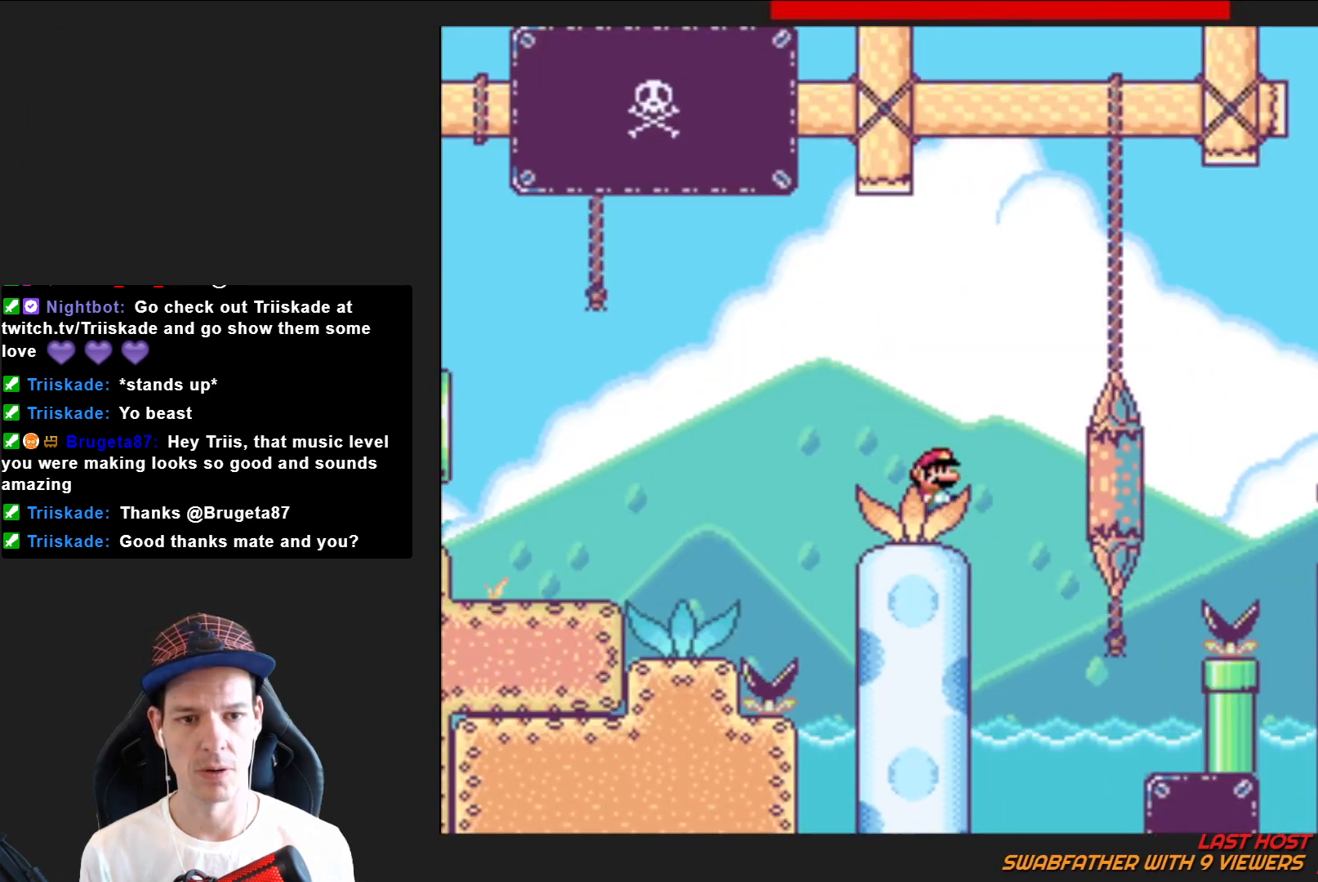
{"buttons": ["CROSS", "SQUARE", "DPAD_RIGHT"], "right_stick": "center", "events": []}
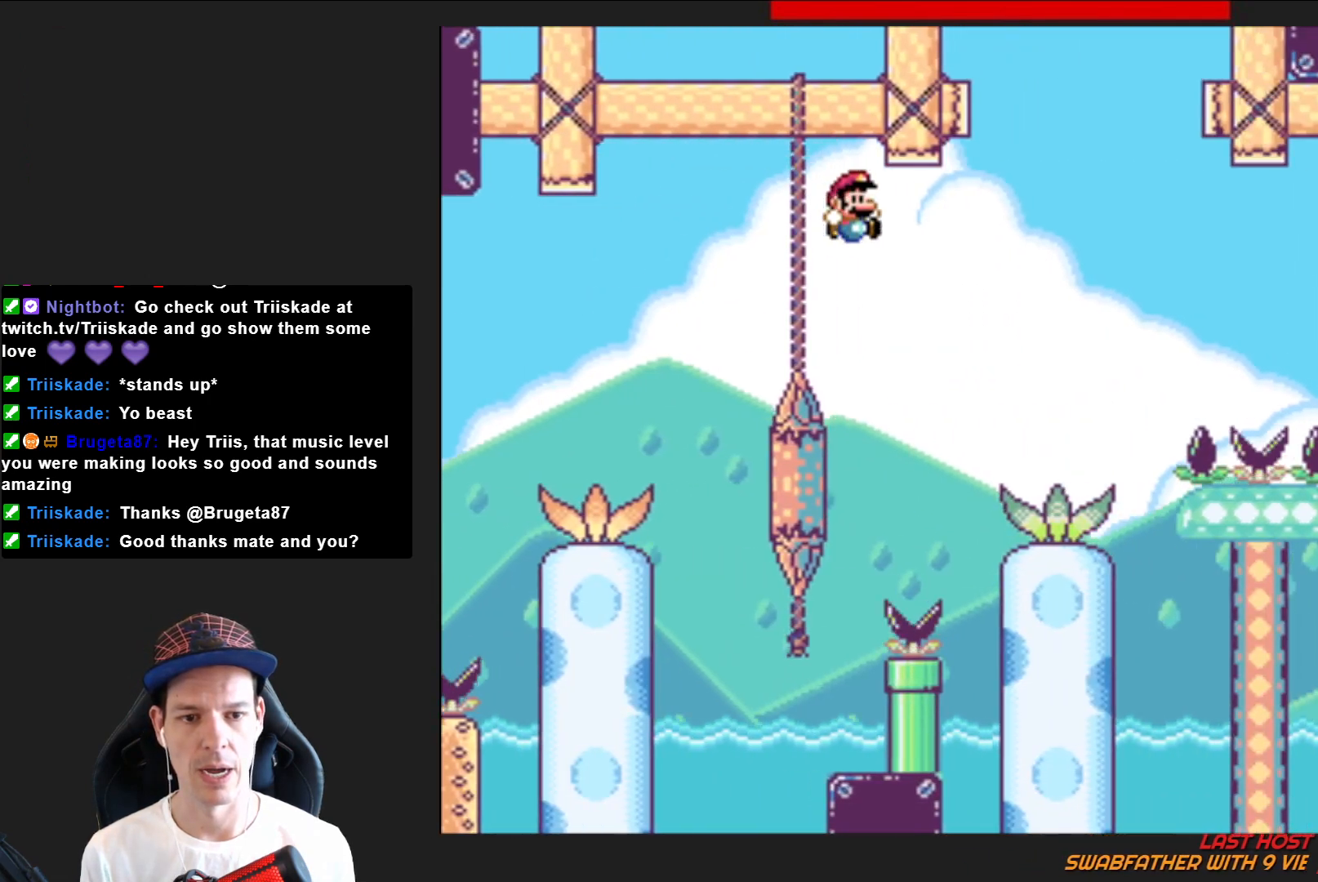
{"buttons": ["CROSS", "SQUARE", "DPAD_RIGHT"], "right_stick": "center", "events": [[34, "CROSS", "up"], [467, "CROSS", "down"]]}
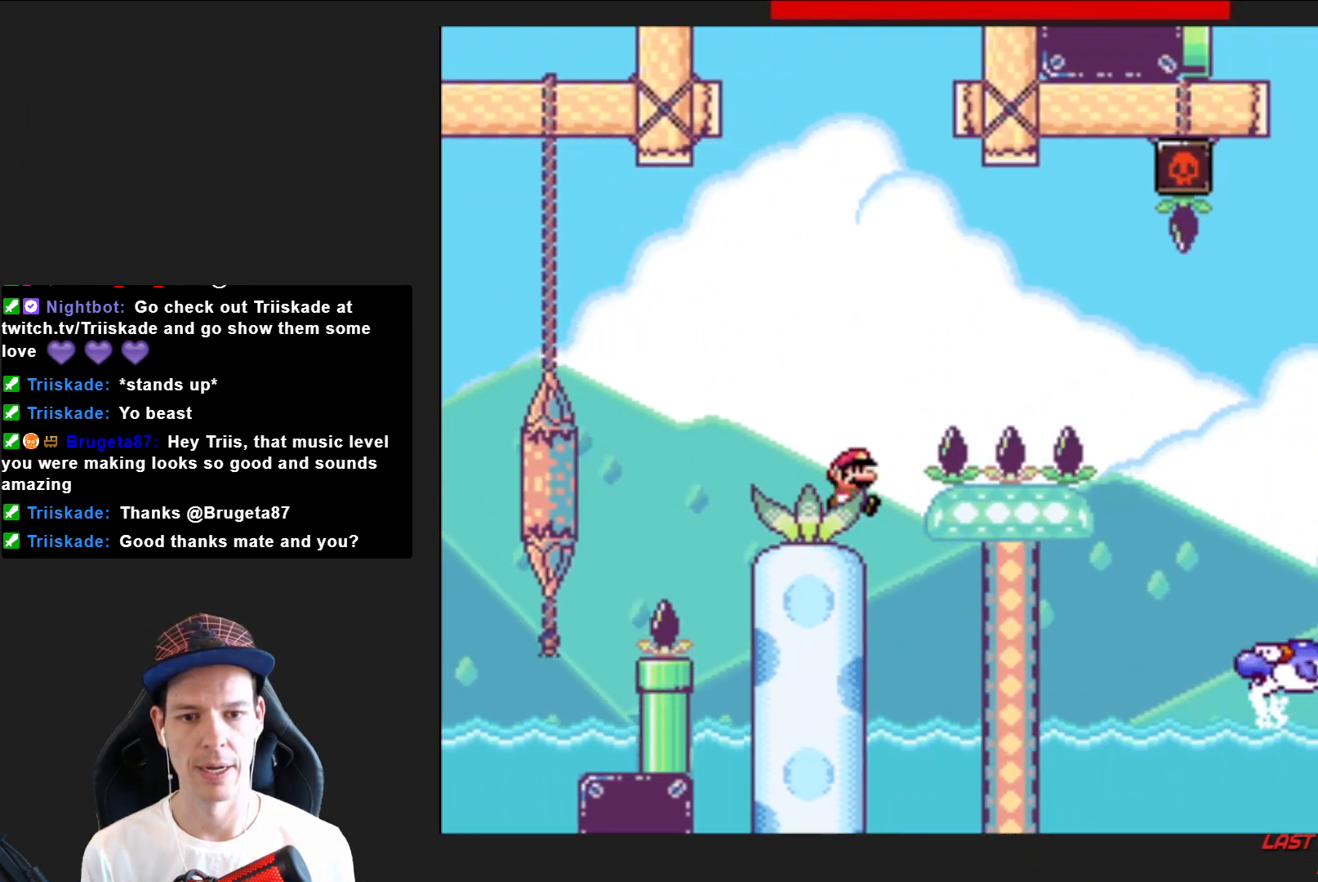
{"buttons": ["SQUARE", "DPAD_RIGHT"], "right_stick": "center", "events": [[467, "CROSS", "up"]]}
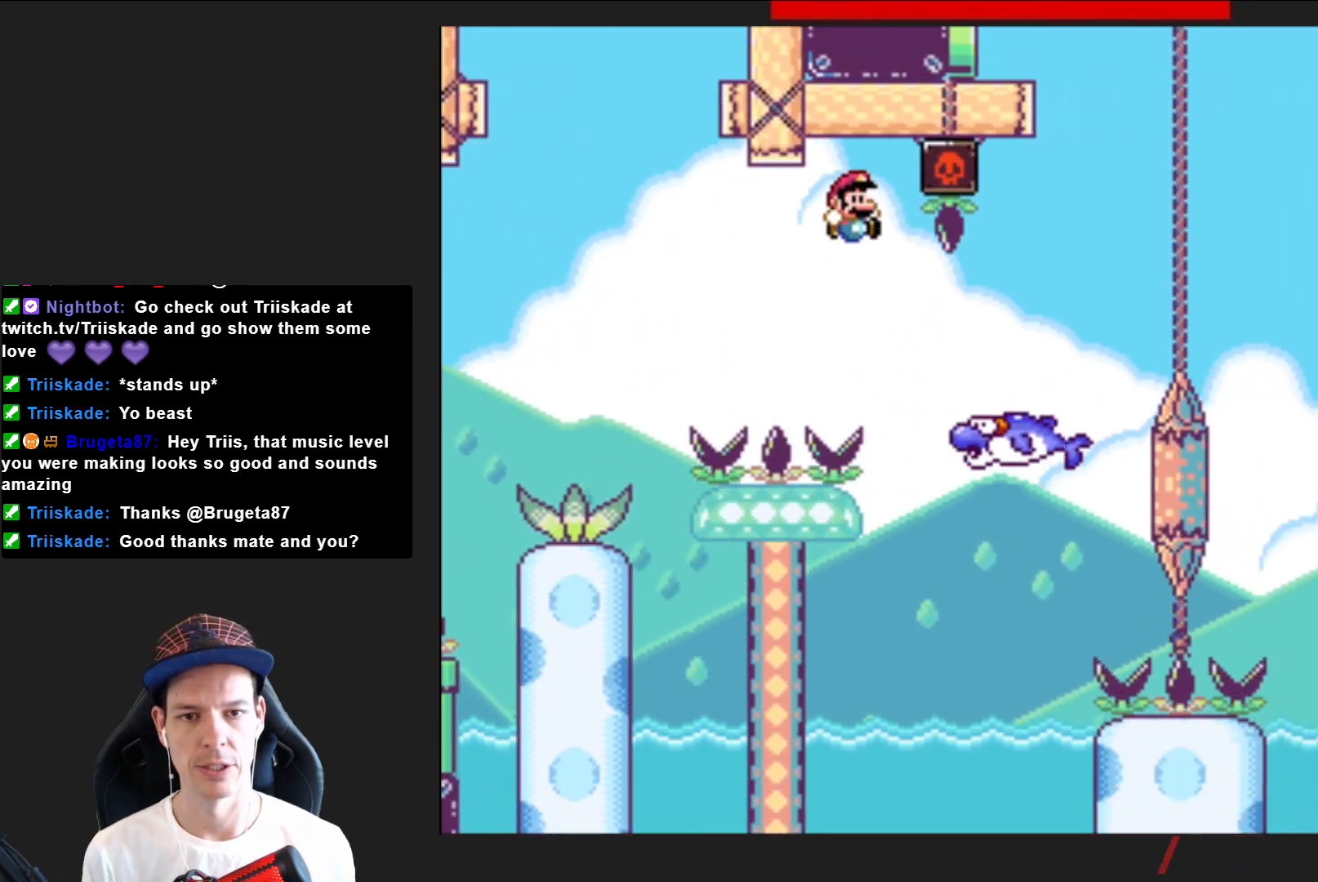
{"buttons": ["SQUARE", "DPAD_RIGHT"], "right_stick": "center", "events": []}
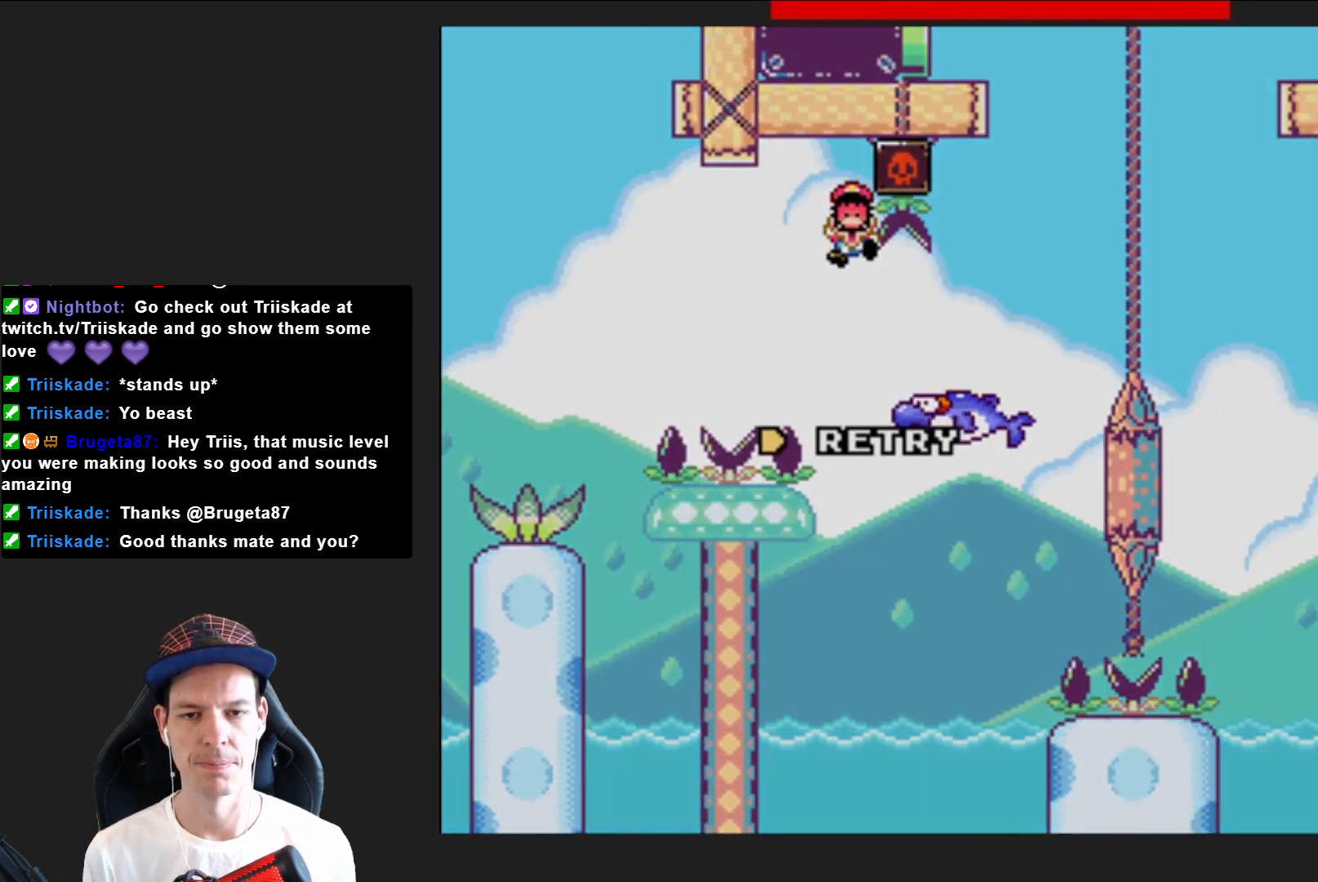
{"buttons": [], "right_stick": "center", "events": [[67, "CROSS", "down"], [67, "SQUARE", "up"], [233, "CROSS", "up"], [267, "DPAD_RIGHT", "up"], [300, "CROSS", "down"], [434, "CROSS", "up"]]}
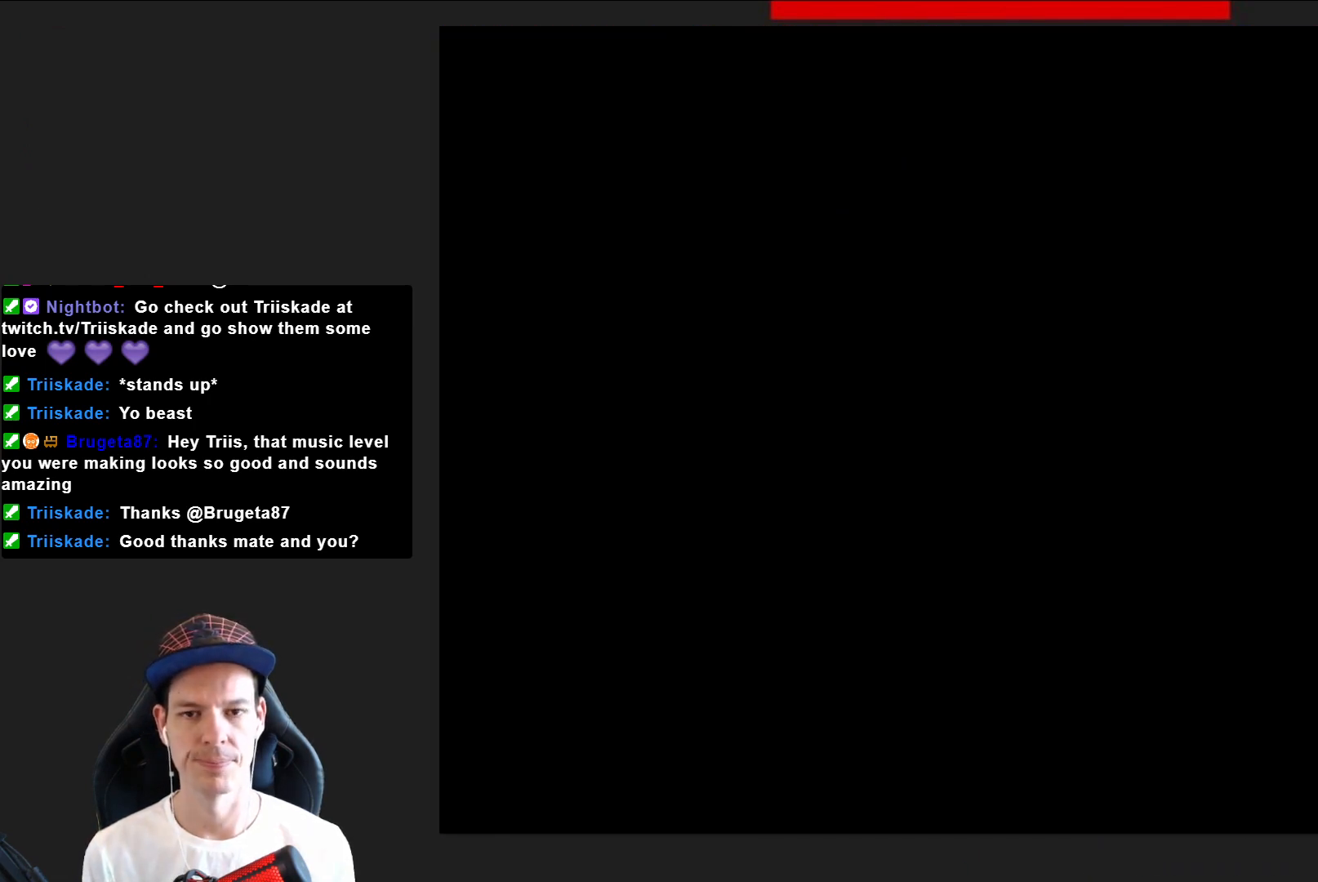
{"buttons": ["SQUARE", "DPAD_RIGHT"], "right_stick": "center", "events": [[67, "SQUARE", "down"], [434, "DPAD_RIGHT", "down"]]}
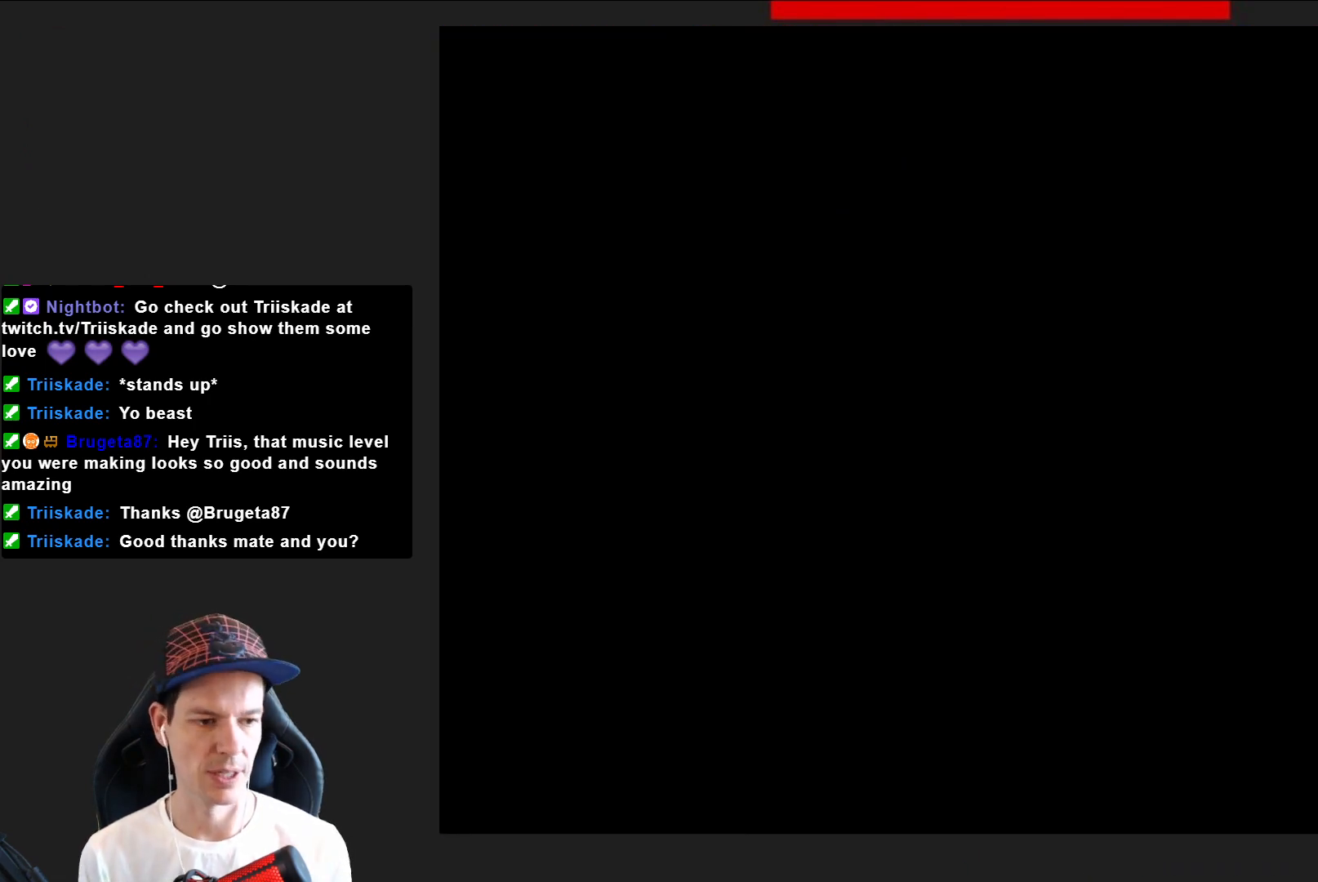
{"buttons": ["SQUARE"], "right_stick": "center", "events": [[233, "DPAD_RIGHT", "up"]]}
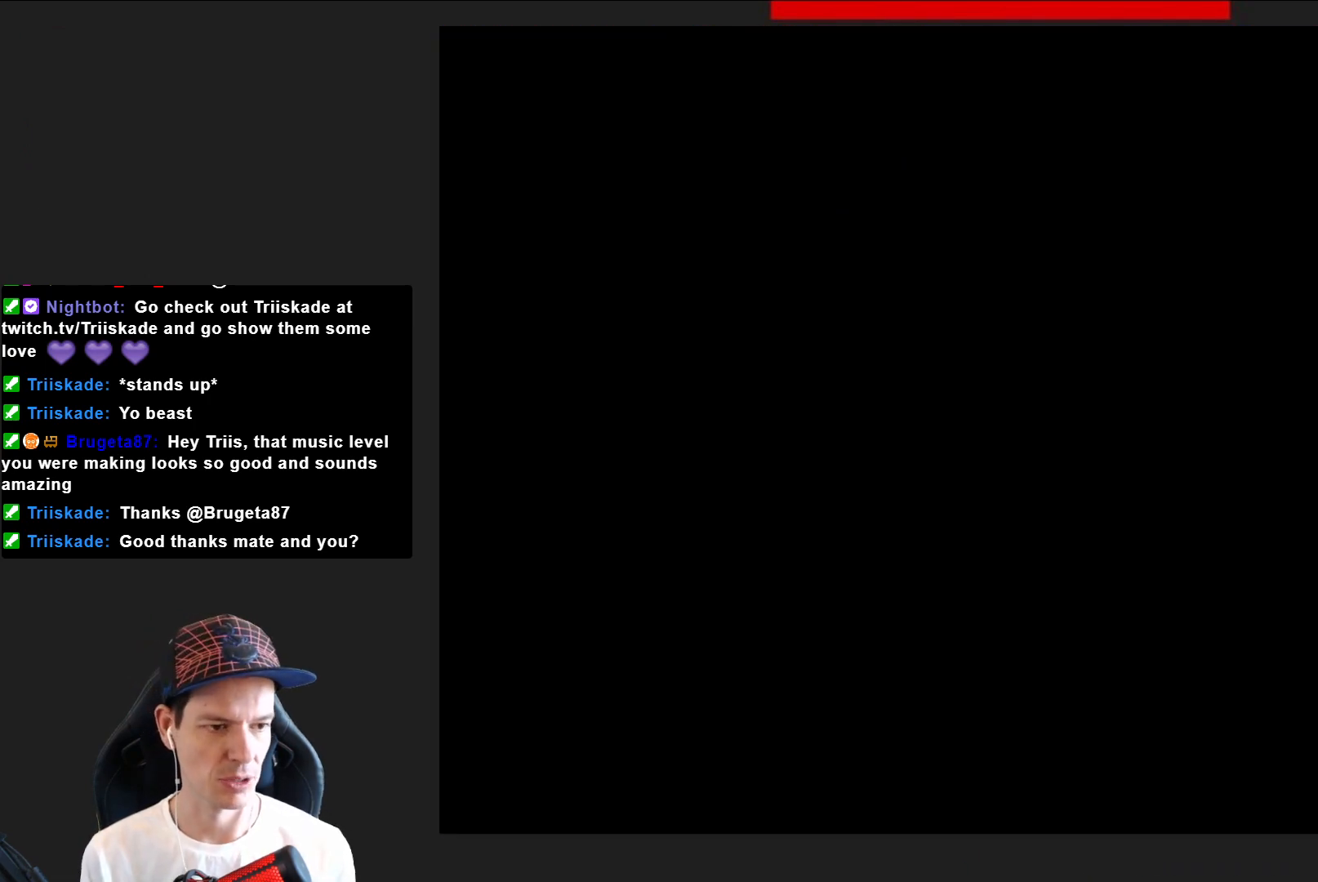
{"buttons": ["SQUARE", "DPAD_RIGHT"], "right_stick": "center", "events": [[134, "DPAD_RIGHT", "down"]]}
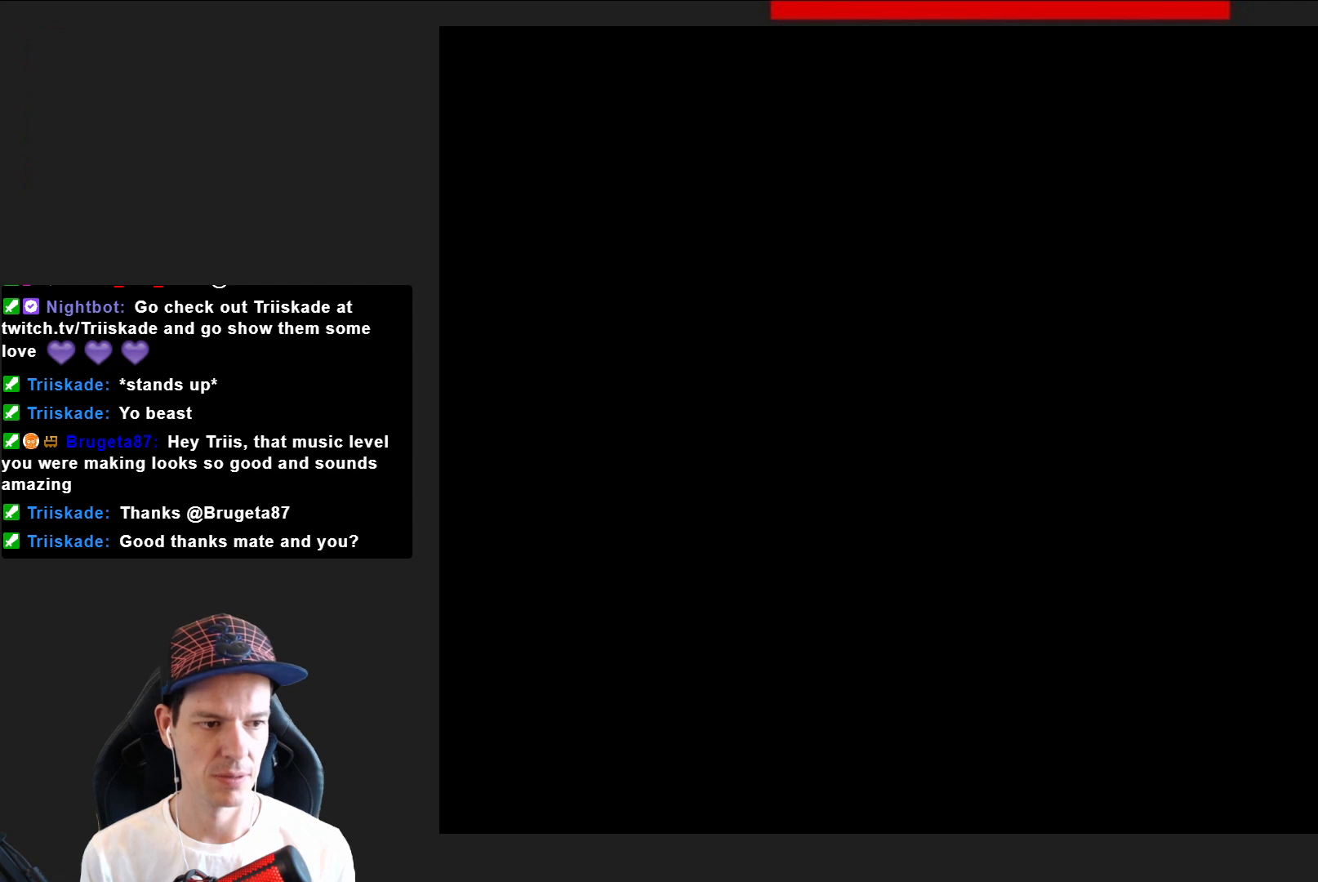
{"buttons": ["SQUARE", "DPAD_RIGHT"], "right_stick": "center", "events": []}
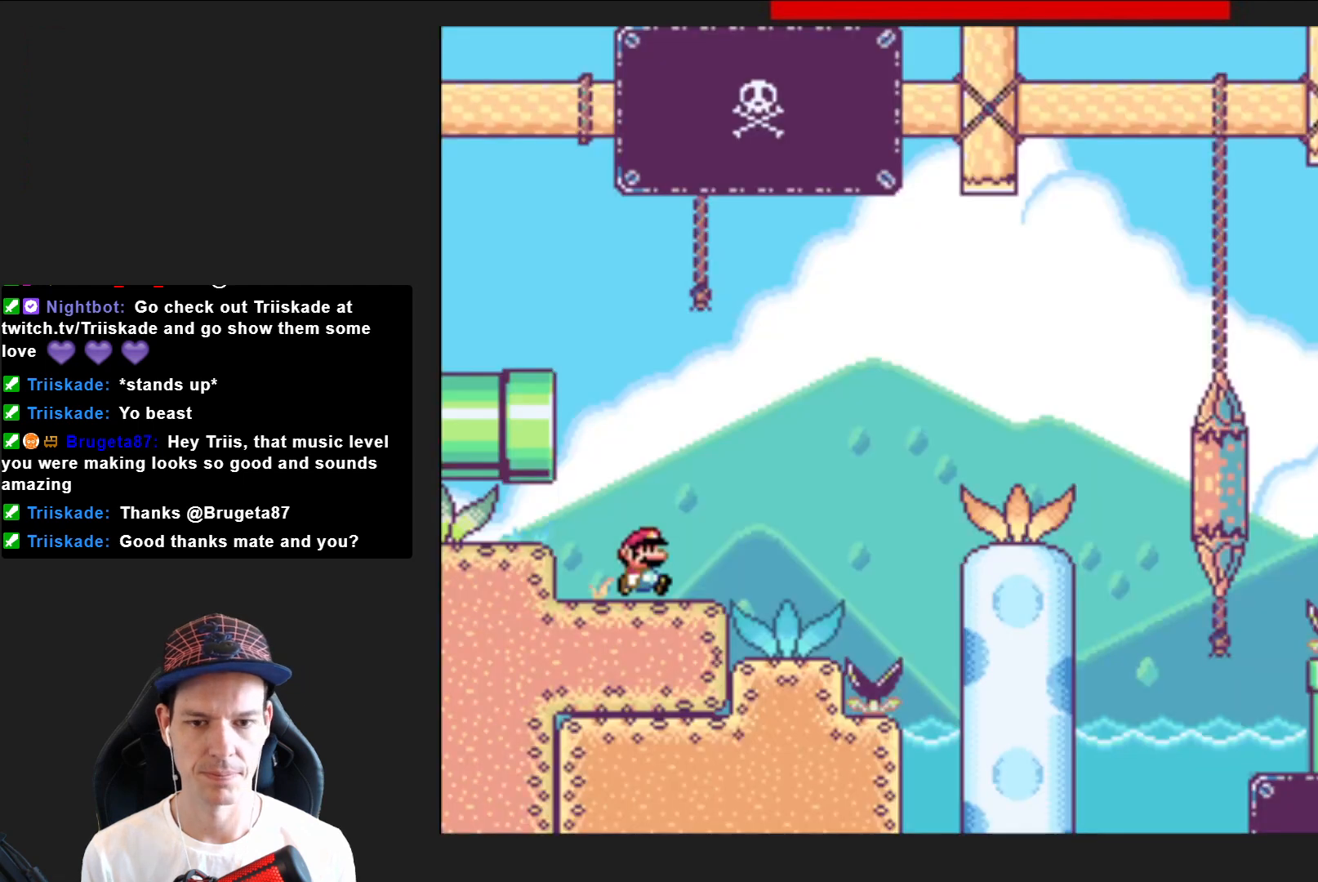
{"buttons": ["SQUARE", "DPAD_RIGHT"], "right_stick": "center", "events": [[201, "CROSS", "down"], [501, "CROSS", "up"]]}
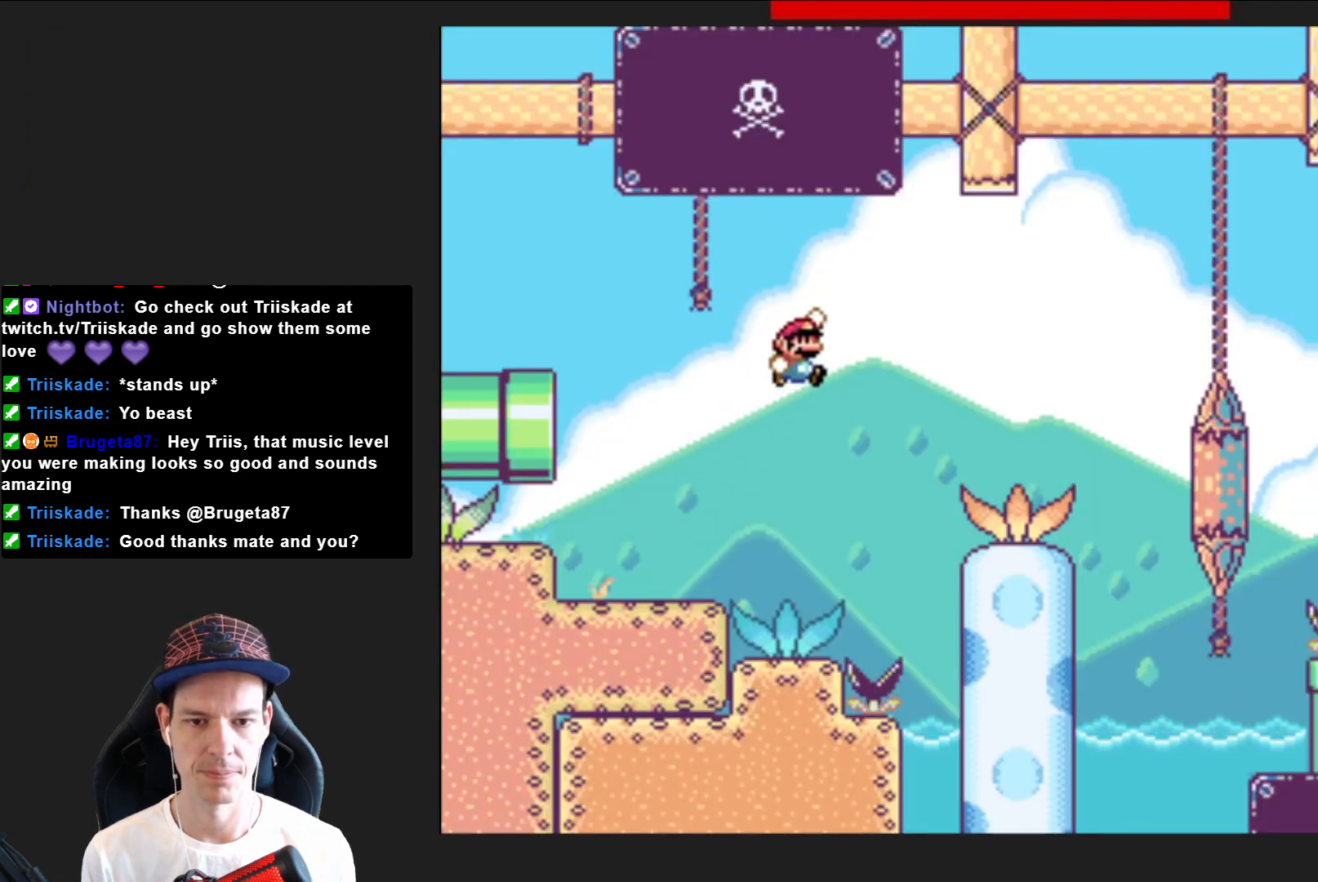
{"buttons": ["CROSS", "SQUARE", "DPAD_RIGHT"], "right_stick": "center", "events": [[467, "CROSS", "down"]]}
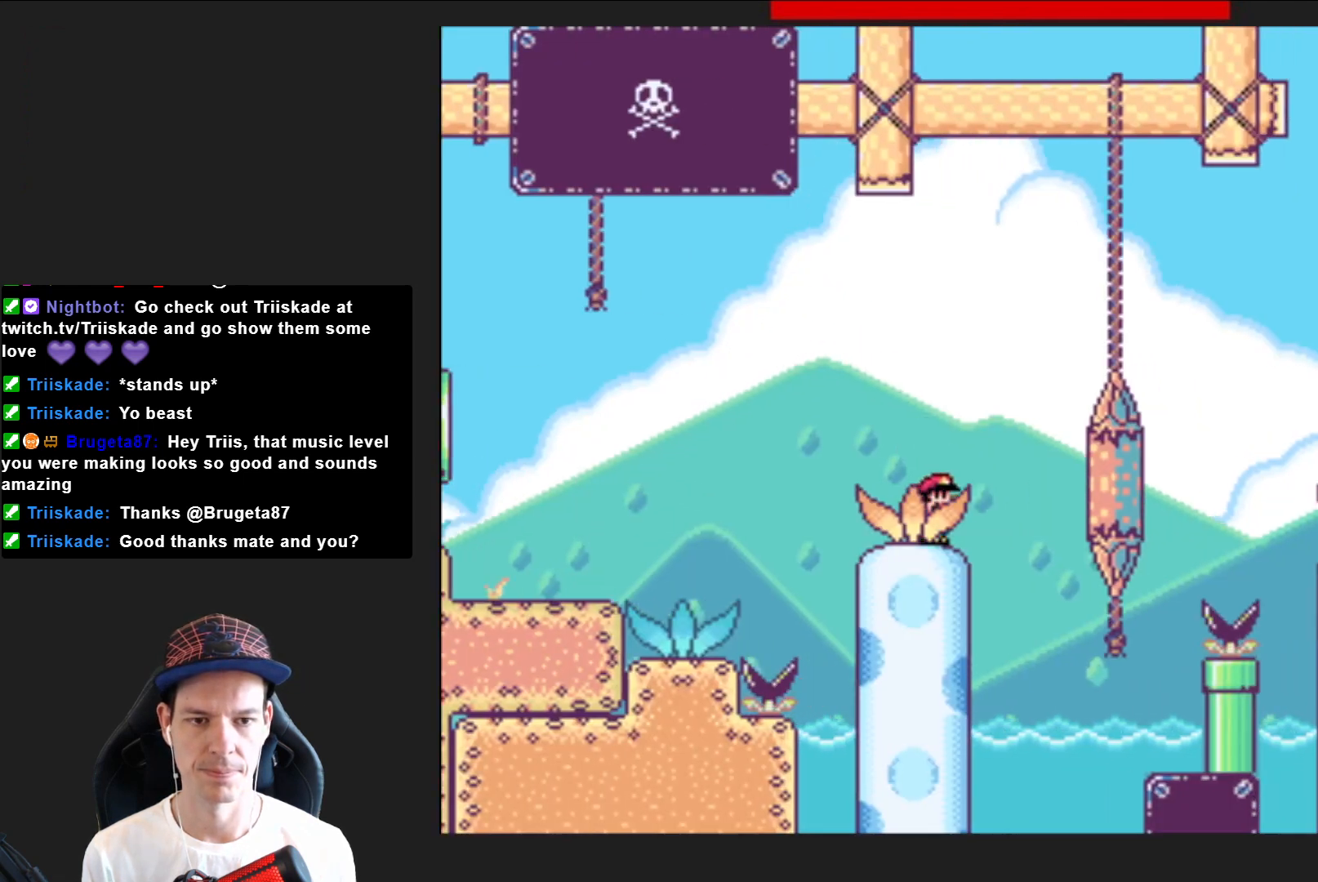
{"buttons": ["SQUARE", "DPAD_RIGHT"], "right_stick": "center", "events": [[401, "CROSS", "up"]]}
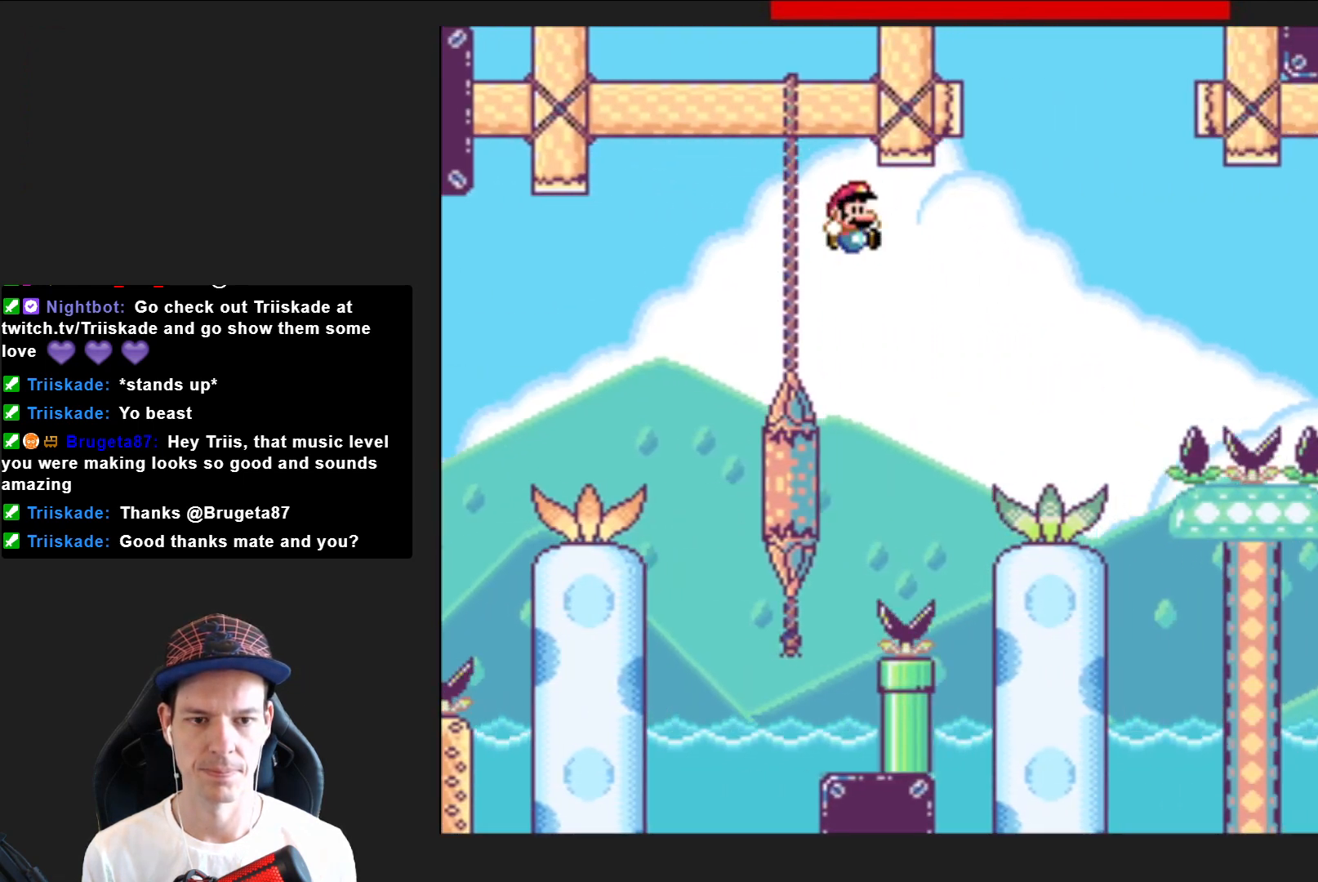
{"buttons": ["CROSS", "SQUARE", "DPAD_RIGHT"], "right_stick": "center", "events": [[400, "CROSS", "down"]]}
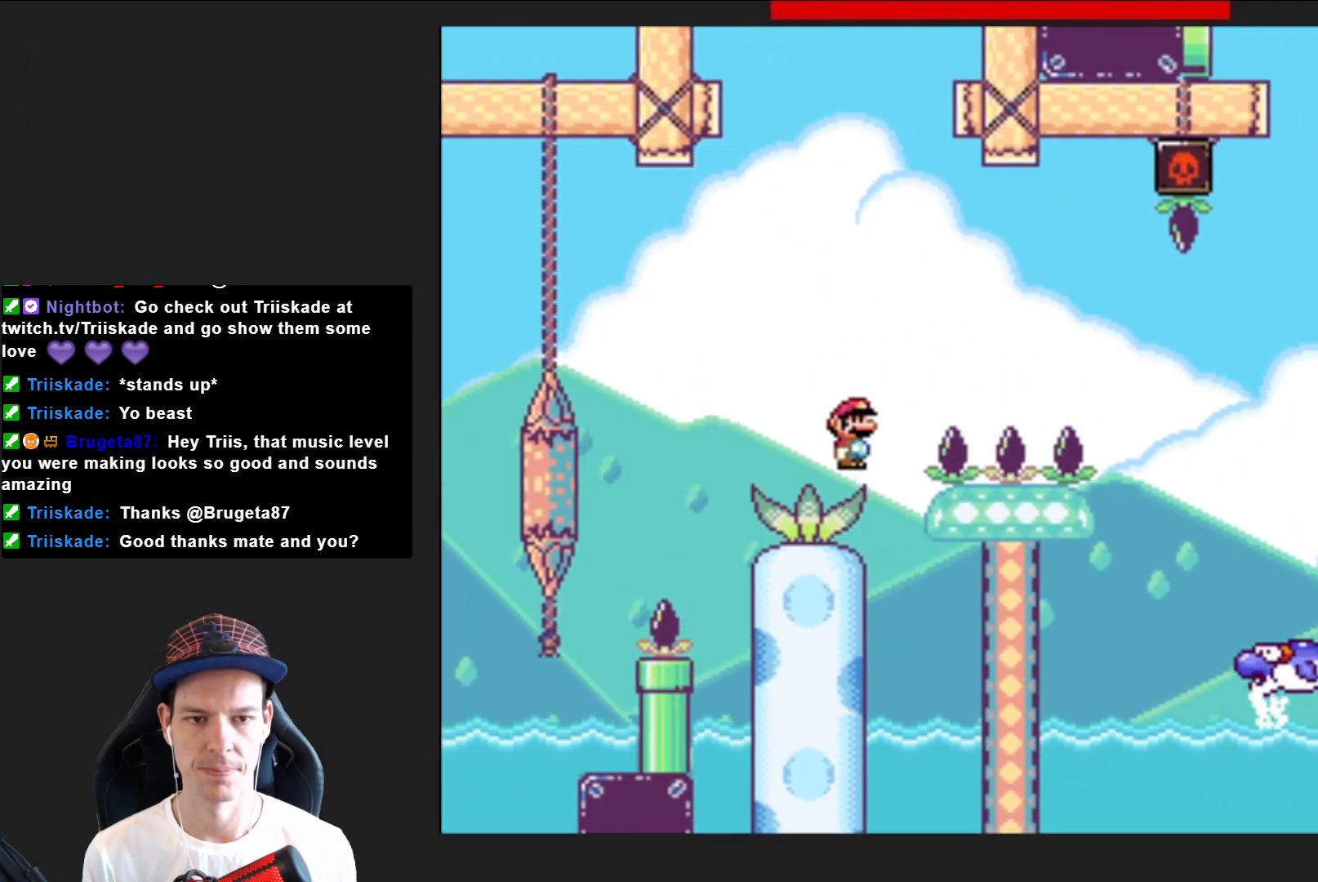
{"buttons": ["SQUARE", "DPAD_RIGHT"], "right_stick": "center", "events": [[301, "CROSS", "up"]]}